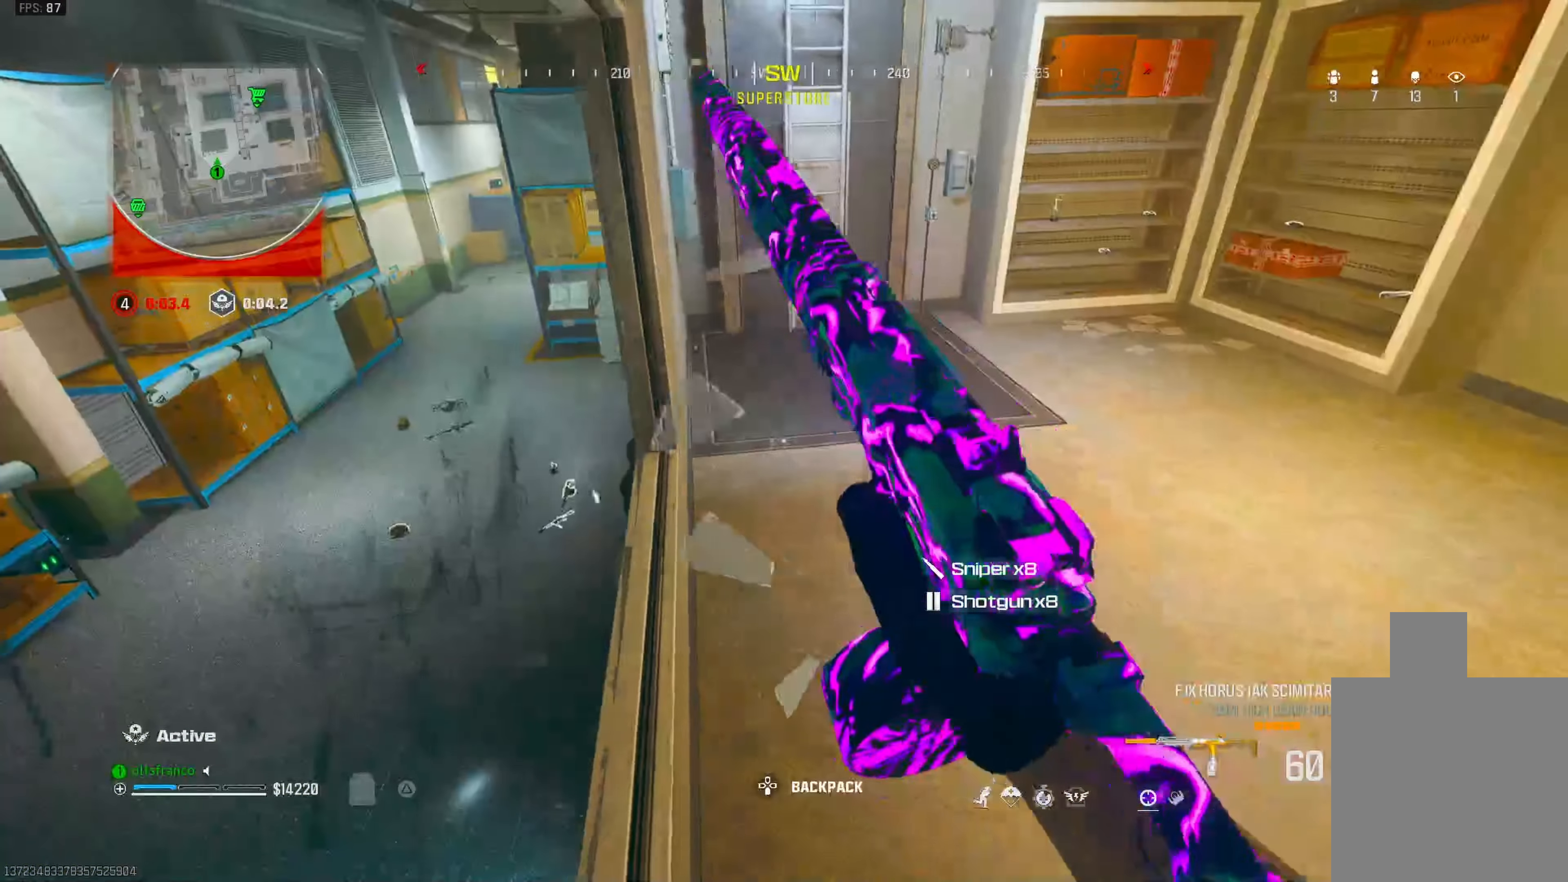
Gameplay with a controller (PlayStation layout); each line is a JSON object with the inputs held at the frame after it. "events" lists button and stick changes between this image and that frame as [ms after this image, input, new state], when the widget could be followed in between.
{"buttons": [], "left_stick": "down-right", "right_stick": "center", "events": [[150, "right_stick", "right"], [250, "left_stick", "down-left"], [367, "right_stick", "up"], [417, "left_stick", "down-right"], [417, "right_stick", "center"]]}
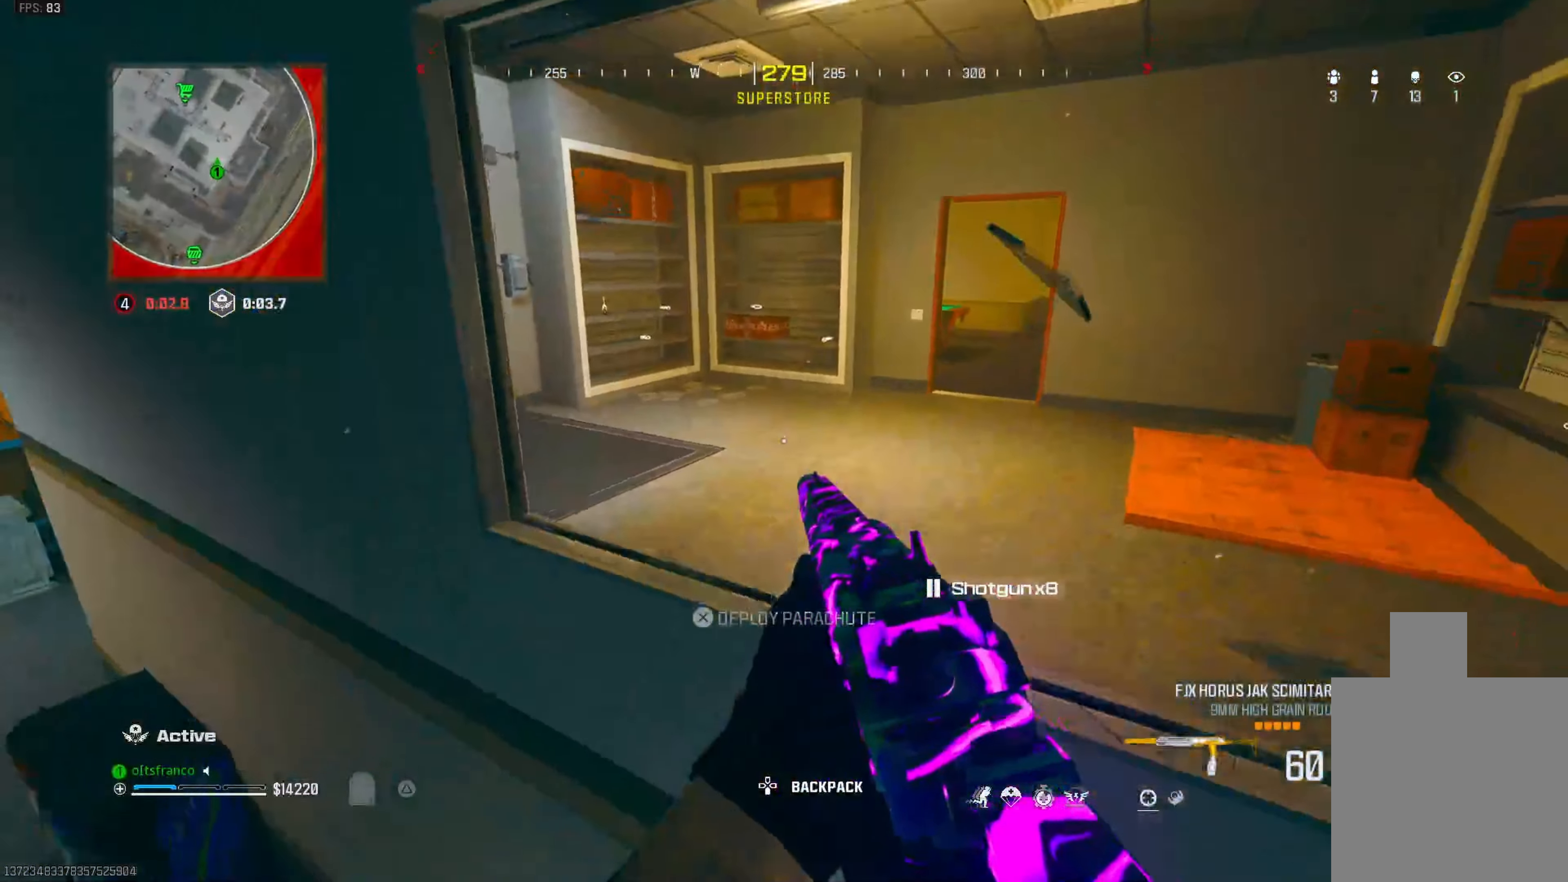
{"buttons": [], "left_stick": "up-left", "right_stick": "center", "events": [[133, "right_stick", "up-right"], [267, "left_stick", "up-right"], [267, "right_stick", "center"], [400, "left_stick", "up-left"]]}
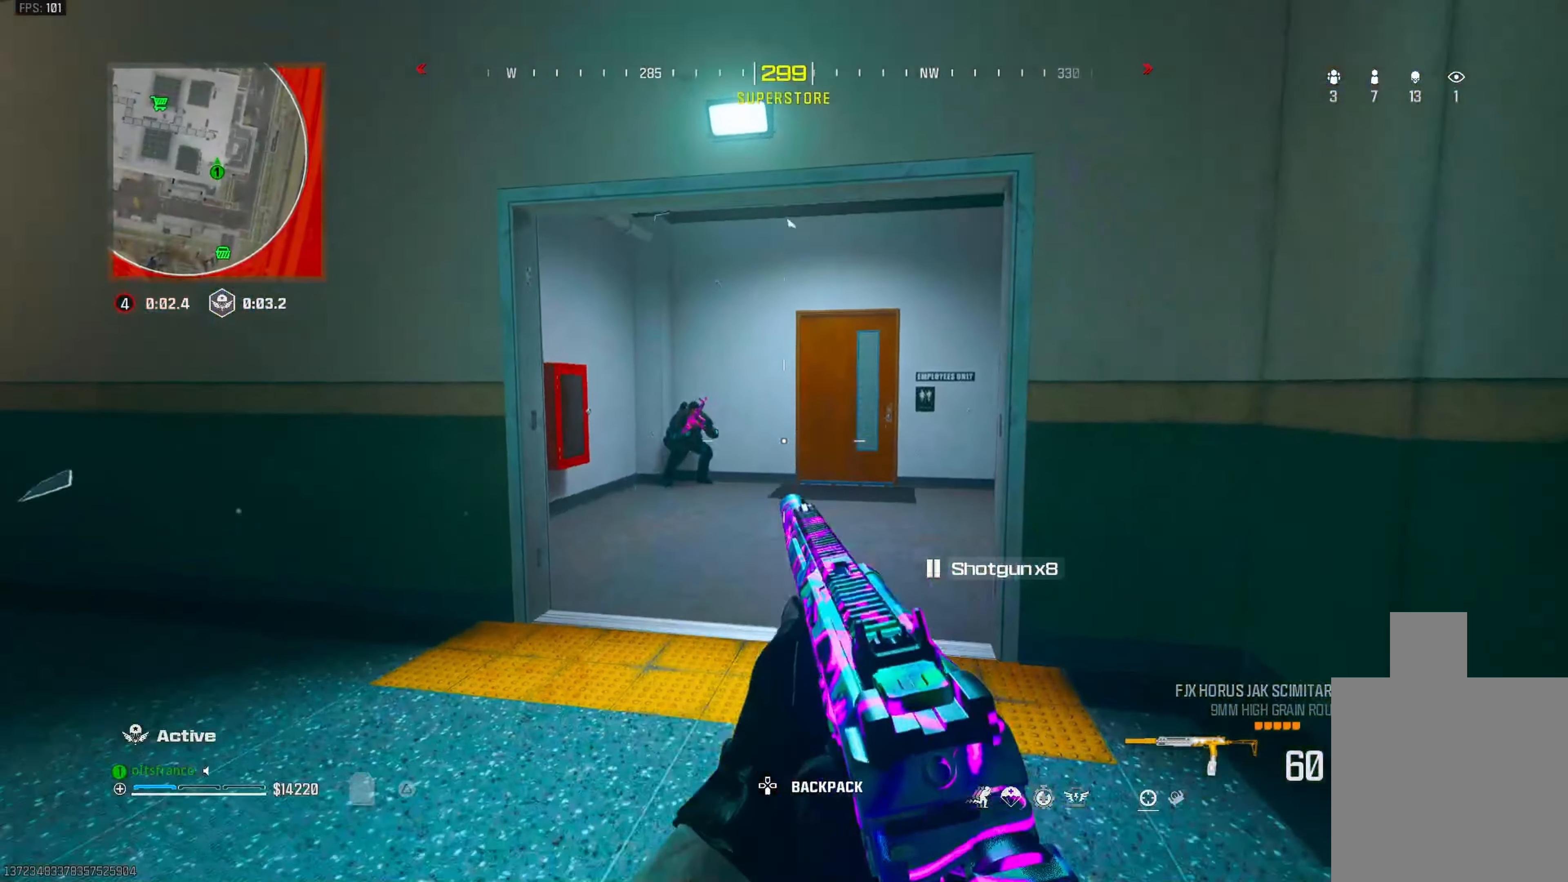
{"buttons": ["L1", "R1"], "left_stick": "right", "right_stick": "center", "events": [[117, "L1", "down"], [117, "right_stick", "up-left"], [183, "right_stick", "down-left"], [217, "R1", "down"], [267, "left_stick", "down-right"], [300, "right_stick", "center"], [400, "right_stick", "up"], [417, "left_stick", "right"], [500, "right_stick", "center"]]}
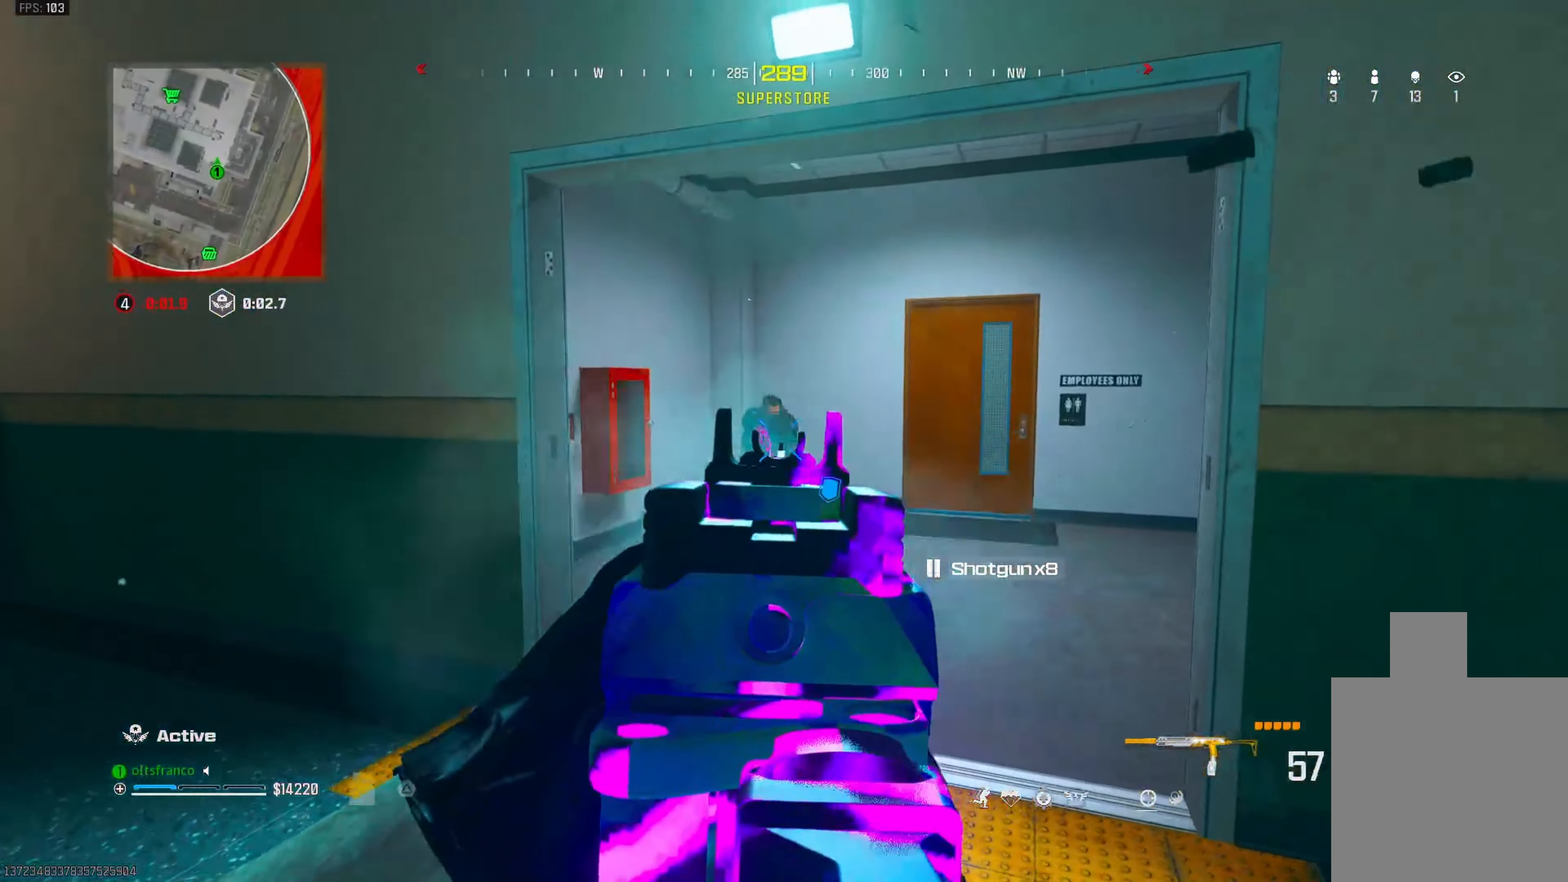
{"buttons": ["L1", "R1"], "left_stick": "left", "right_stick": "right", "events": [[83, "right_stick", "down-left"], [117, "left_stick", "up-right"], [200, "right_stick", "center"], [317, "right_stick", "right"], [383, "left_stick", "up-left"], [450, "left_stick", "left"]]}
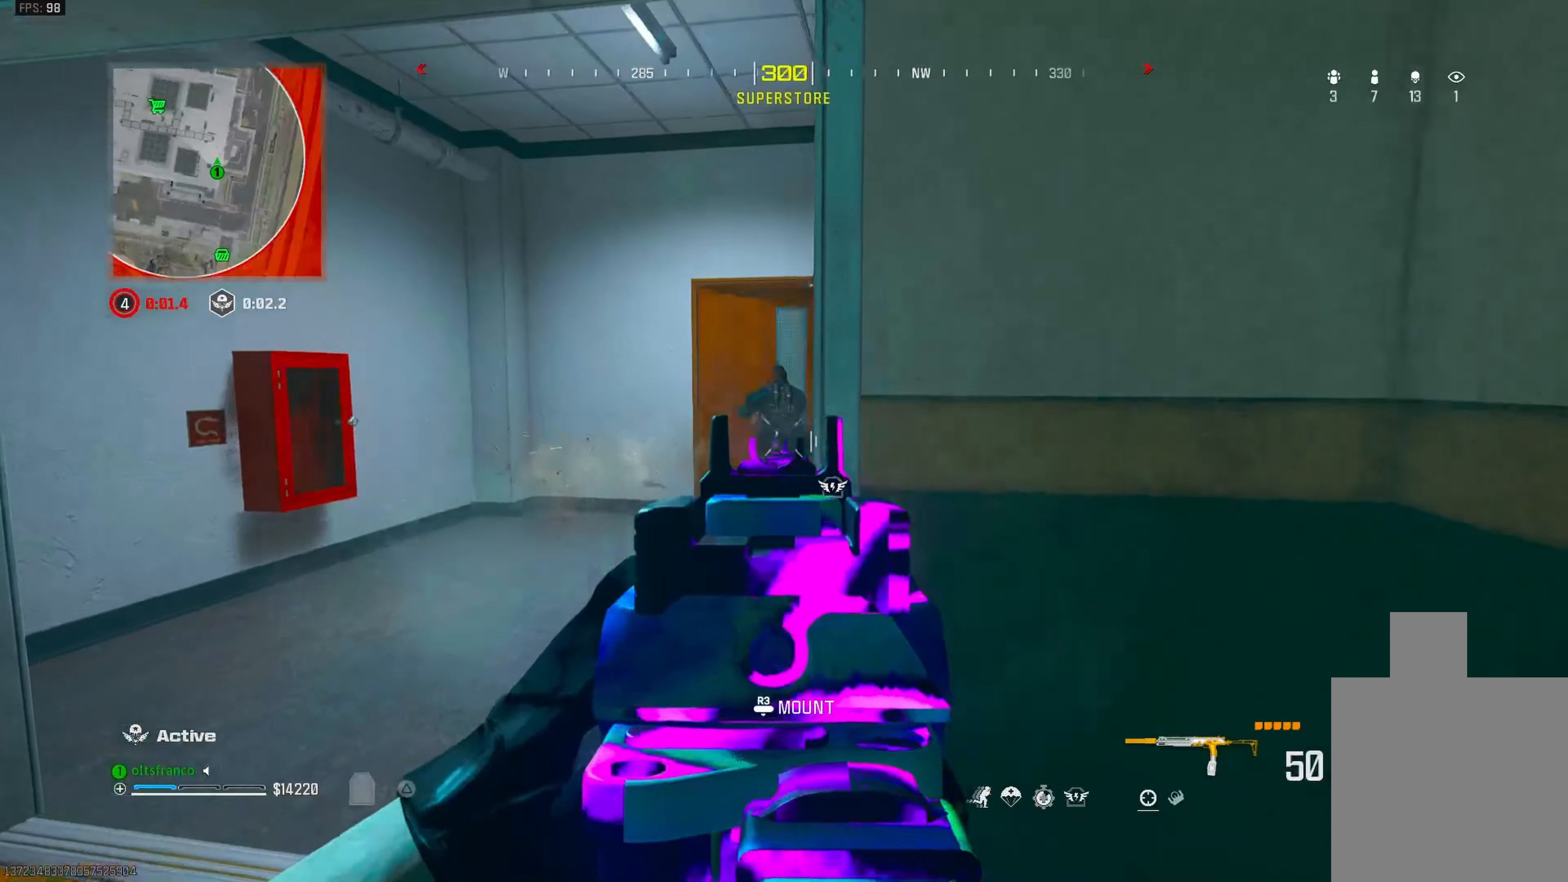
{"buttons": ["L1", "R1"], "left_stick": "down-left", "right_stick": "down-right", "events": [[17, "right_stick", "center"], [50, "left_stick", "up-left"], [200, "right_stick", "right"], [367, "right_stick", "down-right"], [500, "left_stick", "down-left"]]}
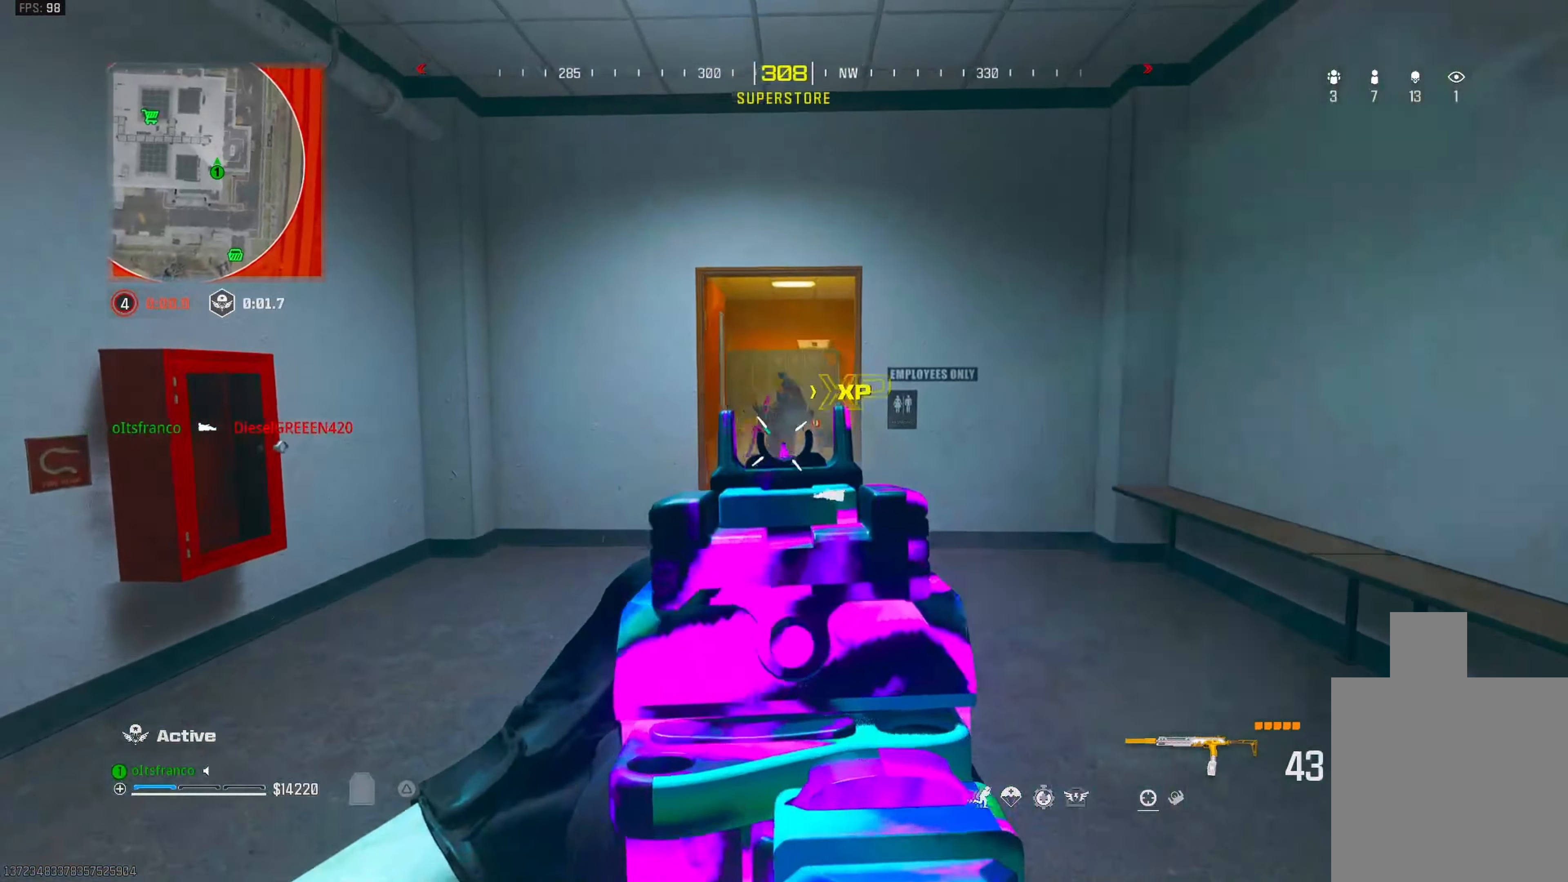
{"buttons": [], "left_stick": "up-left", "right_stick": "center", "events": [[33, "L1", "up"], [67, "left_stick", "down"], [83, "right_stick", "down-left"], [150, "R1", "up"], [183, "right_stick", "left"], [233, "left_stick", "left"], [300, "left_stick", "up-left"], [333, "right_stick", "up-left"], [350, "L3", "down"], [433, "right_stick", "center"], [450, "L3", "up"]]}
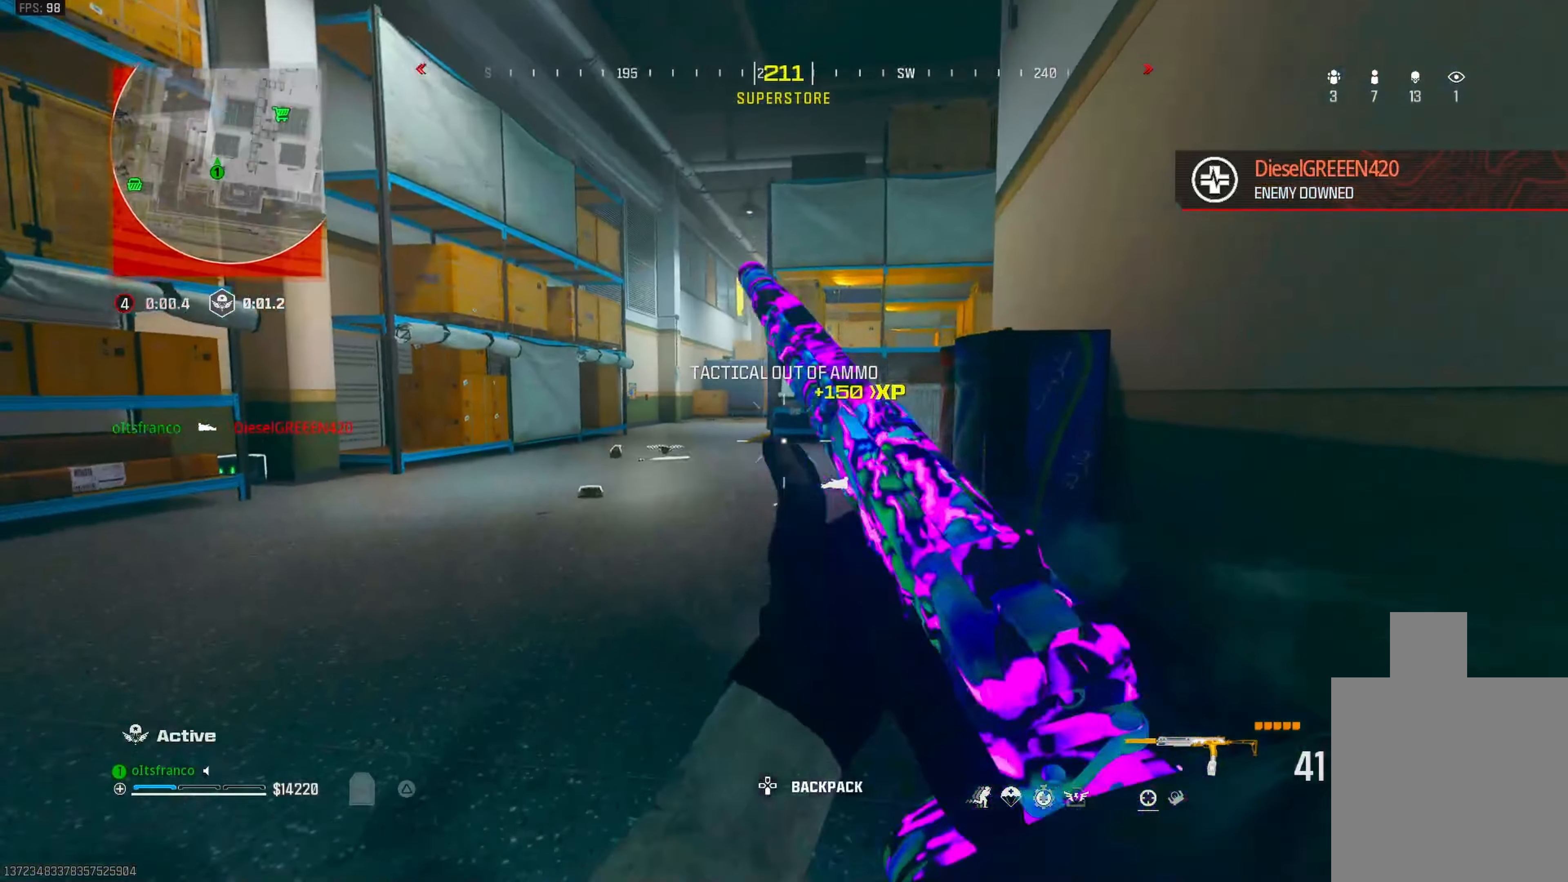
{"buttons": [], "left_stick": "up-left", "right_stick": "center", "events": [[17, "L3", "down"], [33, "right_stick", "up-left"], [167, "right_stick", "right"], [350, "right_stick", "center"], [450, "L3", "up"]]}
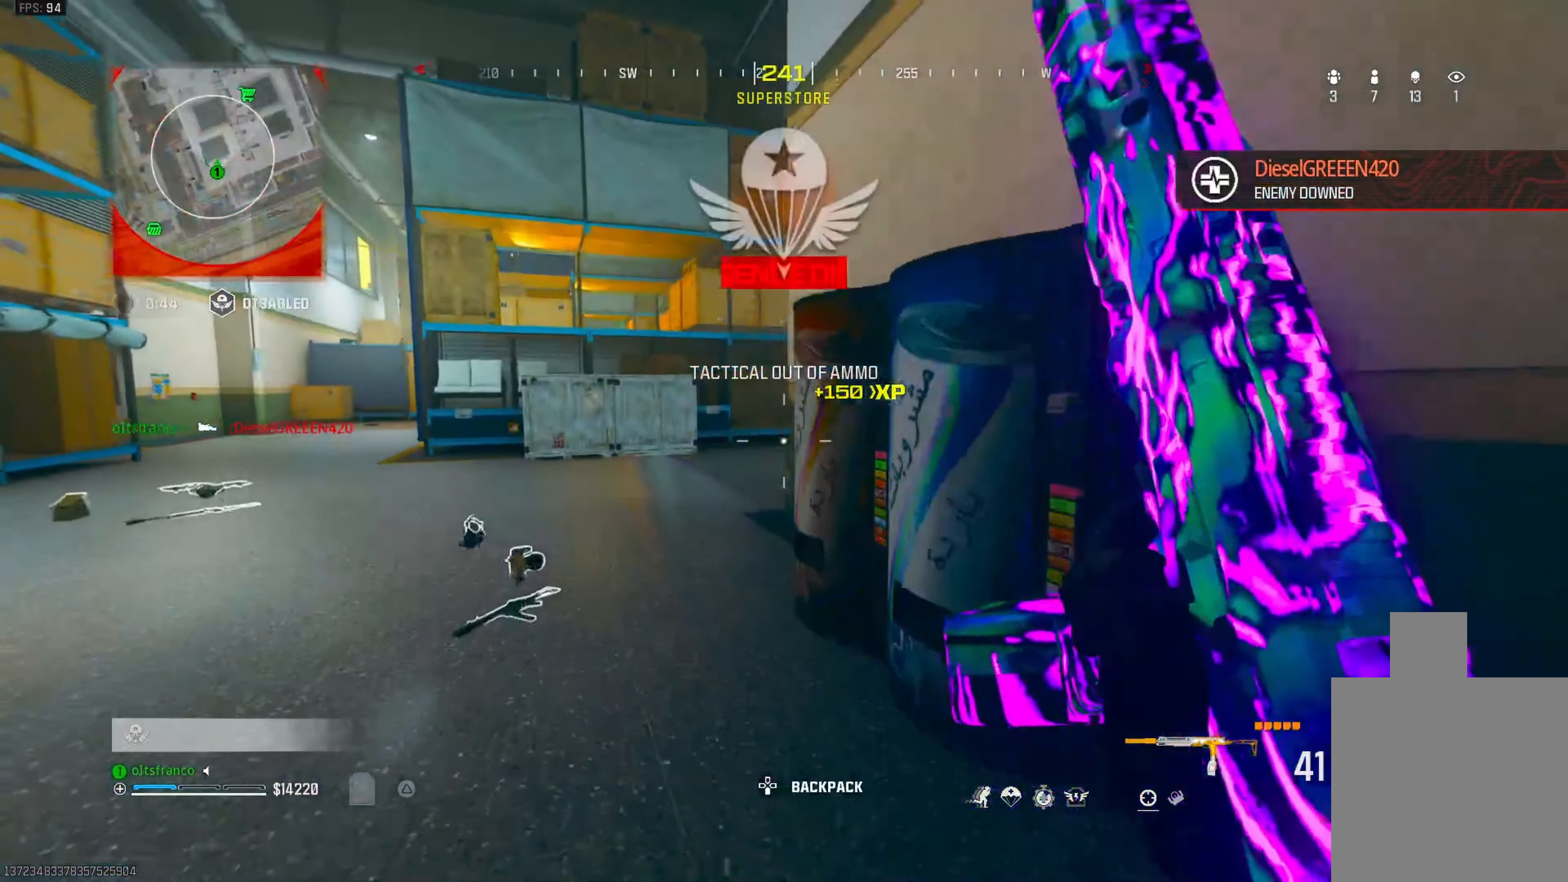
{"buttons": ["CIRCLE"], "left_stick": "up-left", "right_stick": "right", "events": [[67, "CIRCLE", "down"], [283, "right_stick", "right"]]}
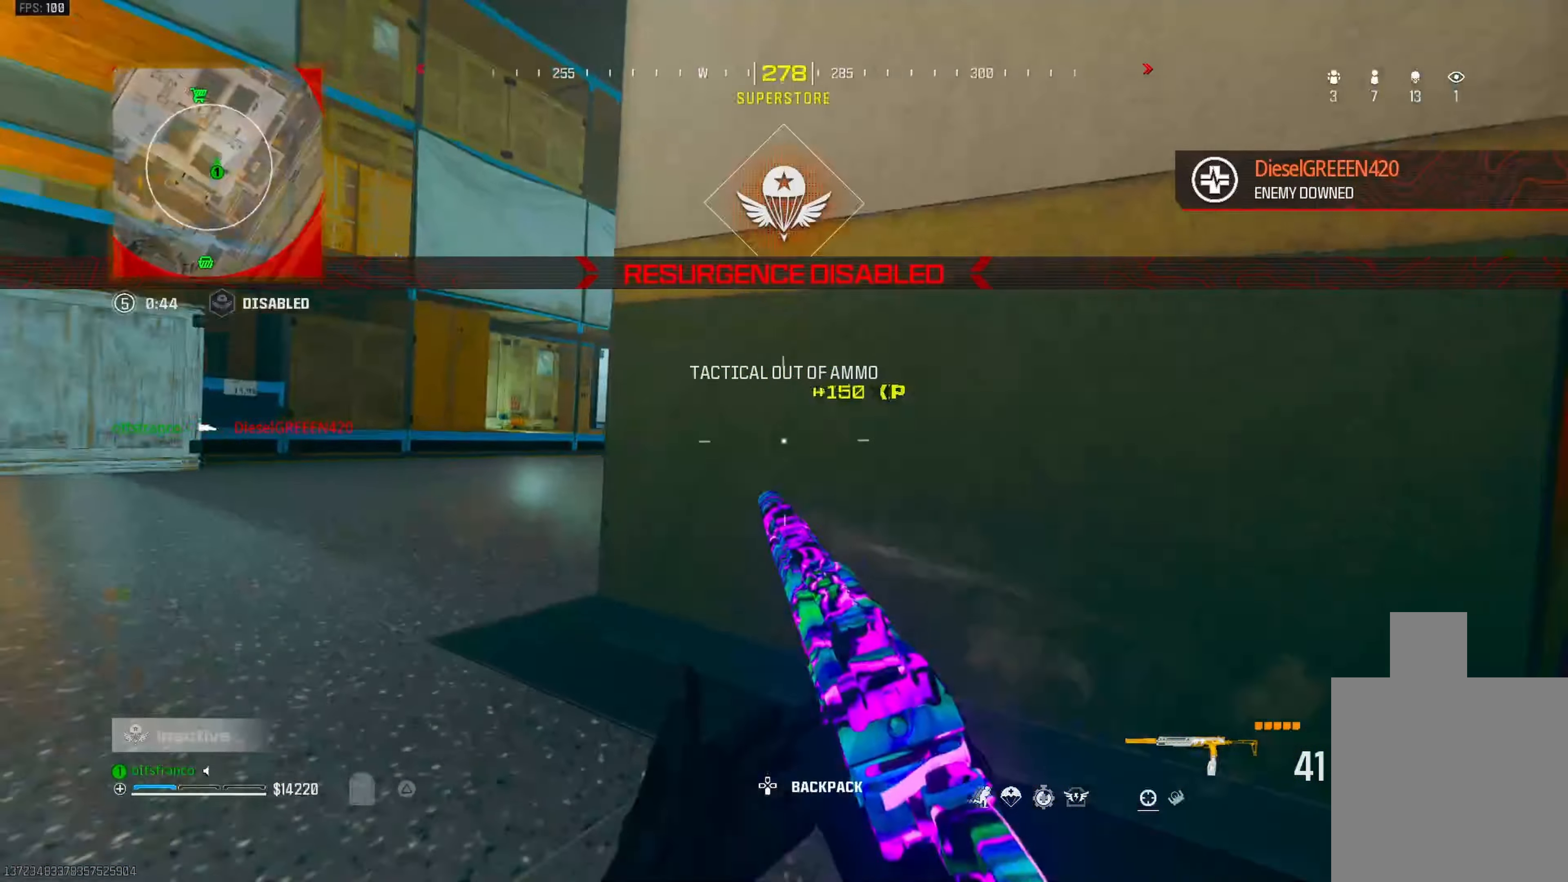
{"buttons": ["L1"], "left_stick": "down", "right_stick": "right", "events": [[33, "CIRCLE", "up"], [100, "right_stick", "center"], [117, "CROSS", "down"], [233, "right_stick", "right"], [267, "CROSS", "up"], [267, "left_stick", "down-left"], [317, "right_stick", "up-right"], [433, "L1", "down"], [433, "left_stick", "down"], [467, "right_stick", "right"]]}
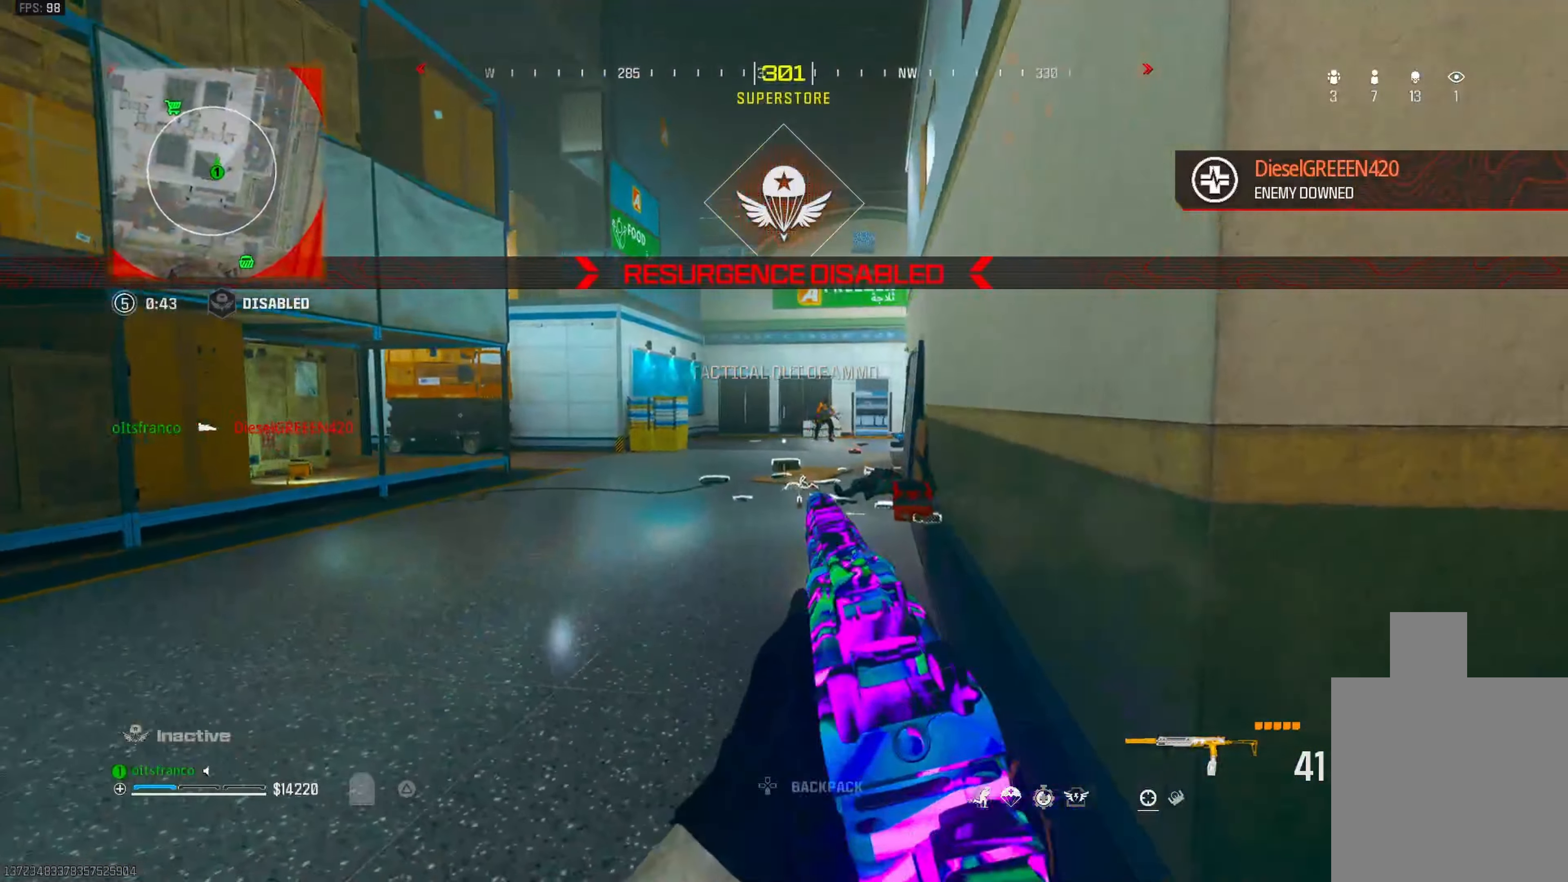
{"buttons": ["L1", "R1"], "left_stick": "down-right", "right_stick": "down-left", "events": [[67, "left_stick", "down-right"], [150, "right_stick", "up"], [200, "R1", "down"], [217, "right_stick", "up-right"], [333, "left_stick", "down"], [333, "right_stick", "center"], [417, "right_stick", "down-left"], [500, "left_stick", "down-right"]]}
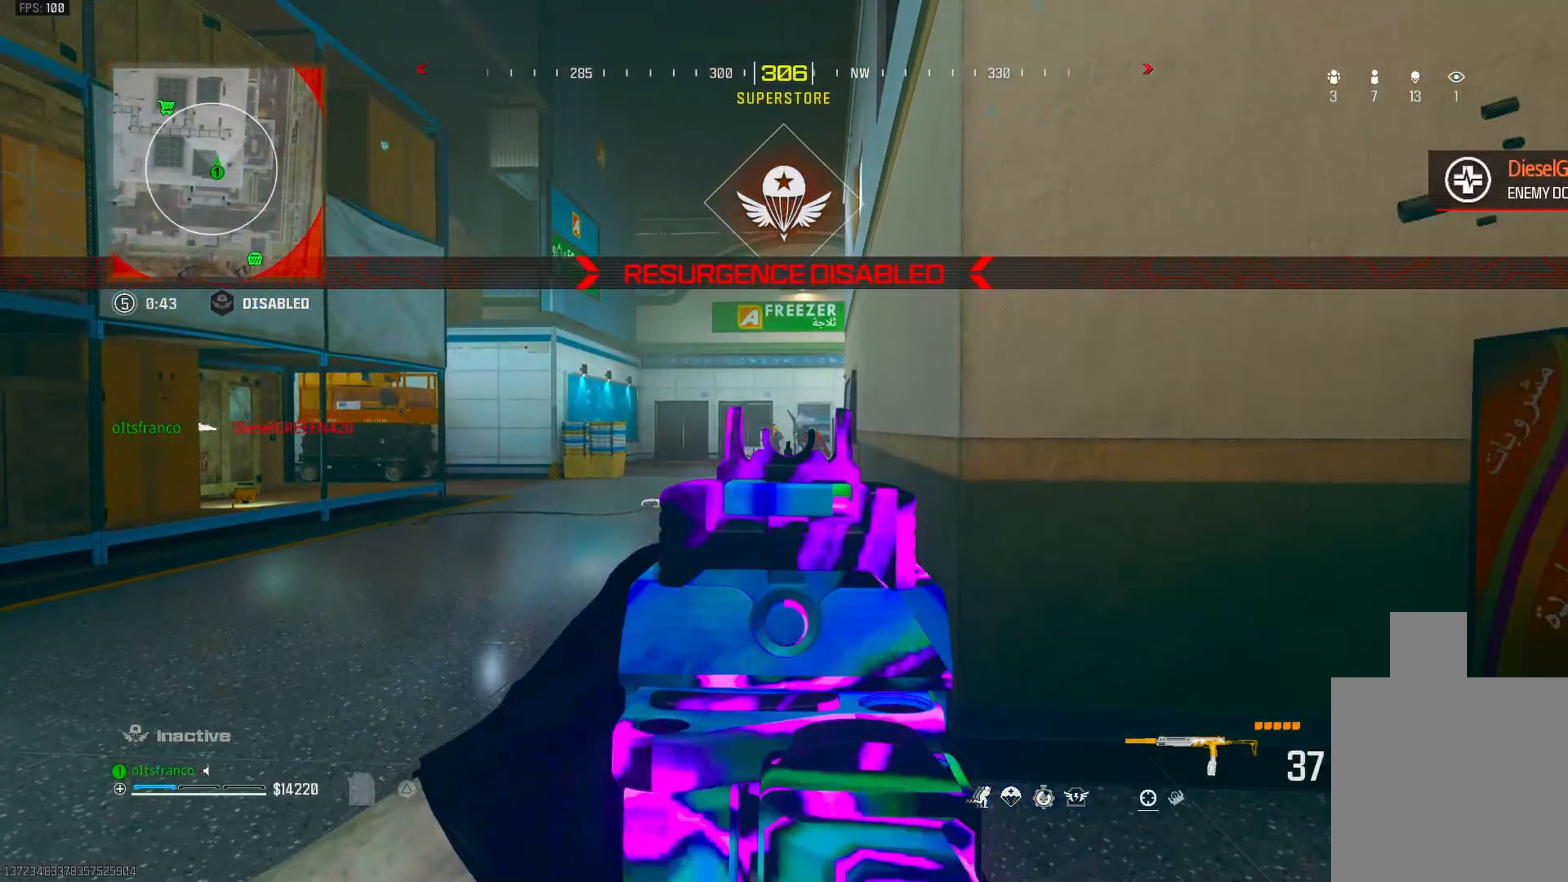
{"buttons": ["L1", "R1"], "left_stick": "right", "right_stick": "center", "events": [[117, "right_stick", "center"], [267, "right_stick", "left"], [383, "right_stick", "center"], [467, "left_stick", "right"]]}
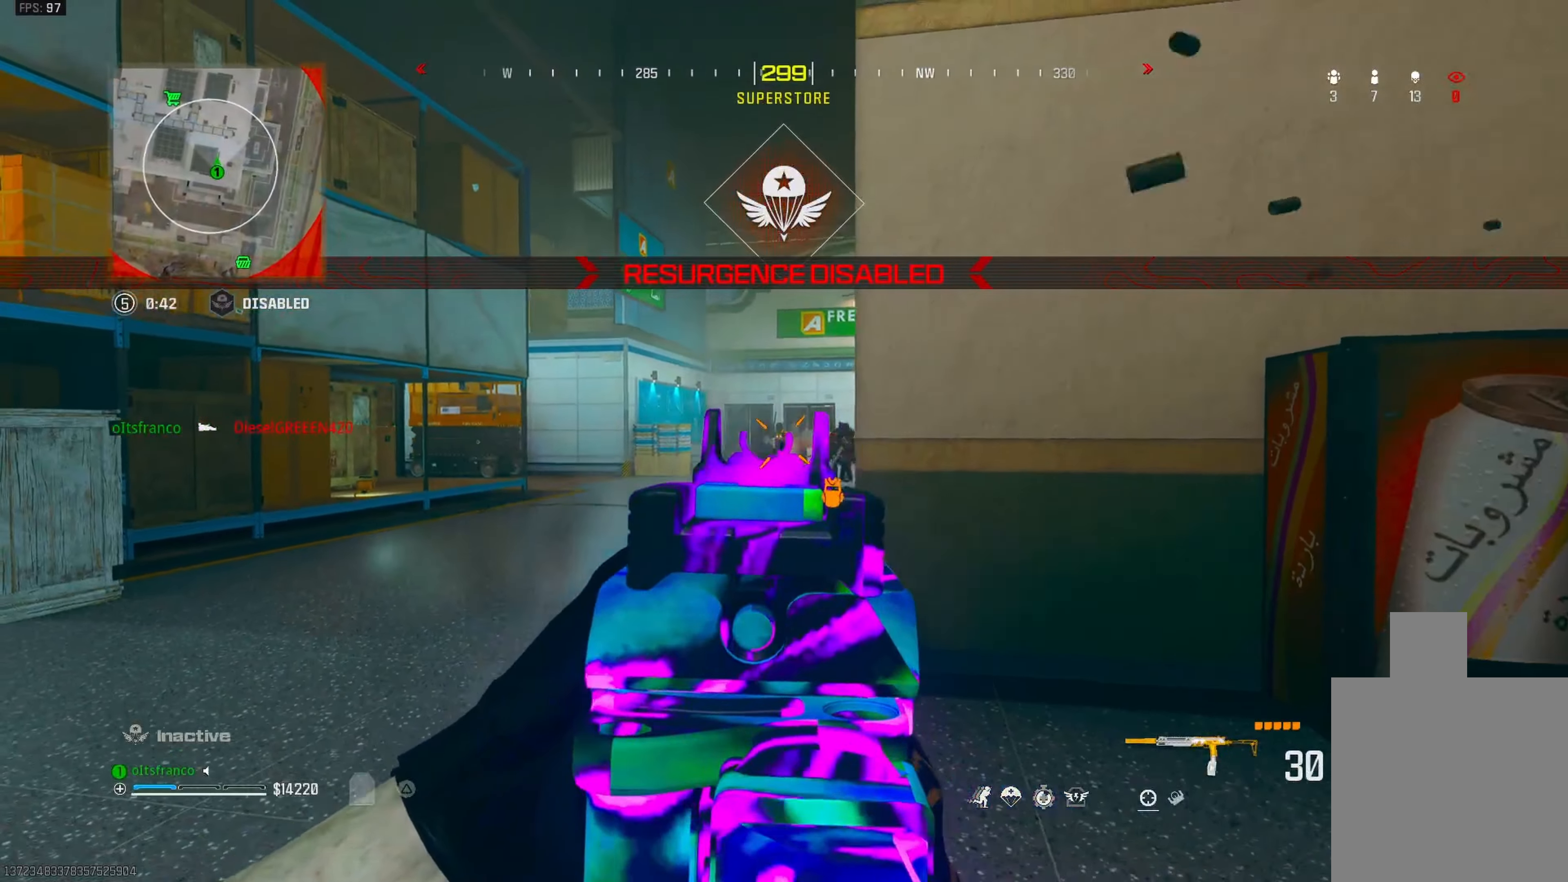
{"buttons": ["R1"], "left_stick": "up-right", "right_stick": "right", "events": [[33, "right_stick", "down-left"], [100, "L2", "down"], [183, "L2", "up"], [183, "right_stick", "left"], [417, "left_stick", "up-right"], [433, "right_stick", "right"], [500, "L1", "up"]]}
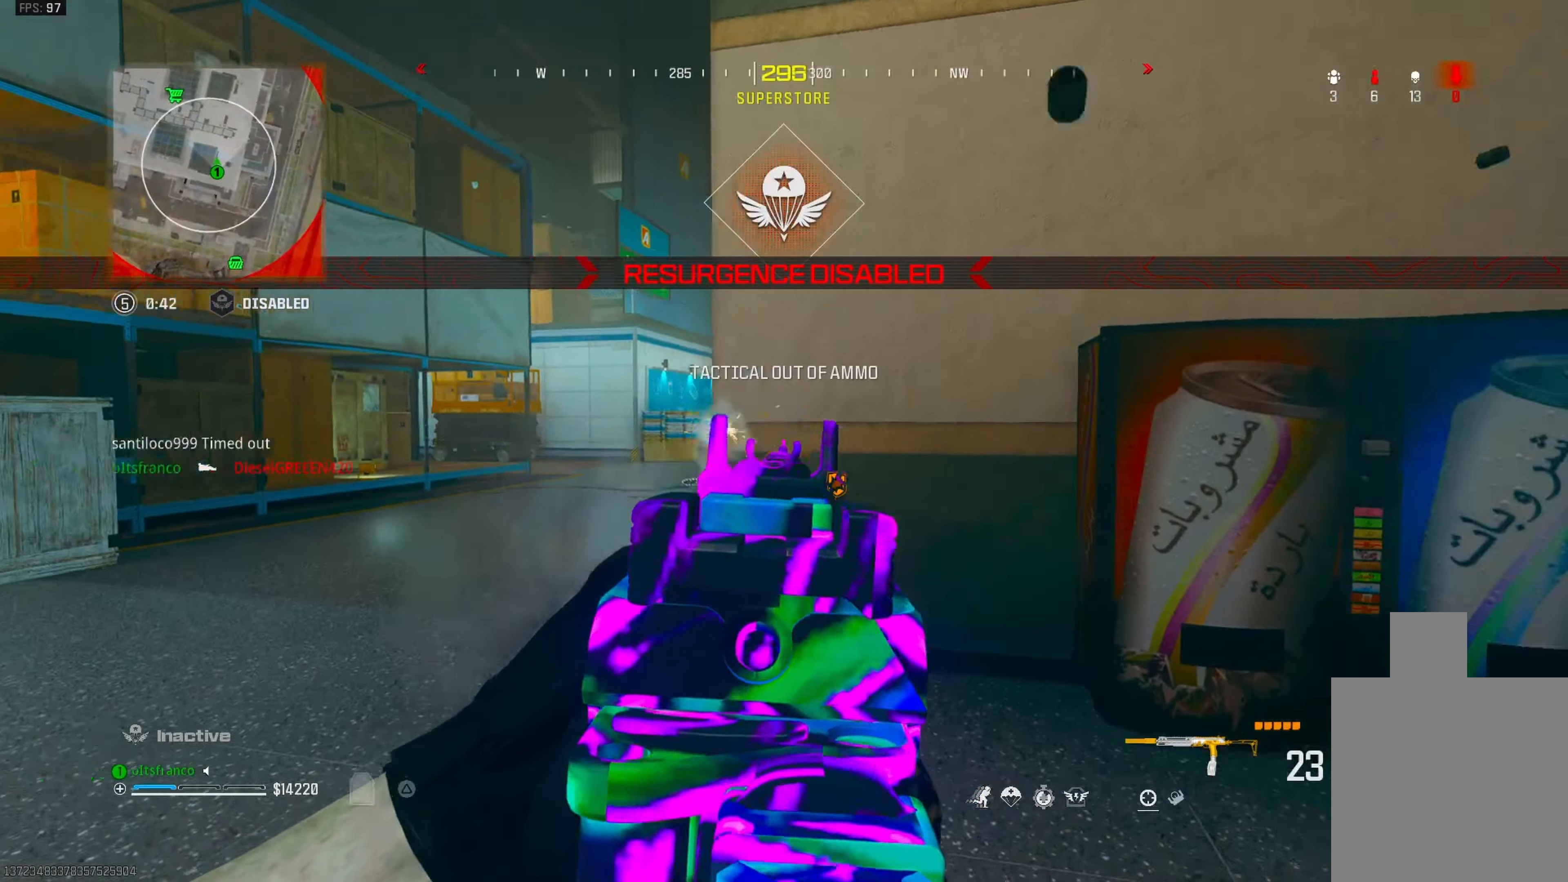
{"buttons": ["CIRCLE"], "left_stick": "up-right", "right_stick": "center", "events": [[17, "R1", "up"], [133, "L3", "down"], [250, "right_stick", "center"], [283, "TRIANGLE", "down"], [383, "TRIANGLE", "up"], [417, "L3", "up"], [483, "CIRCLE", "down"]]}
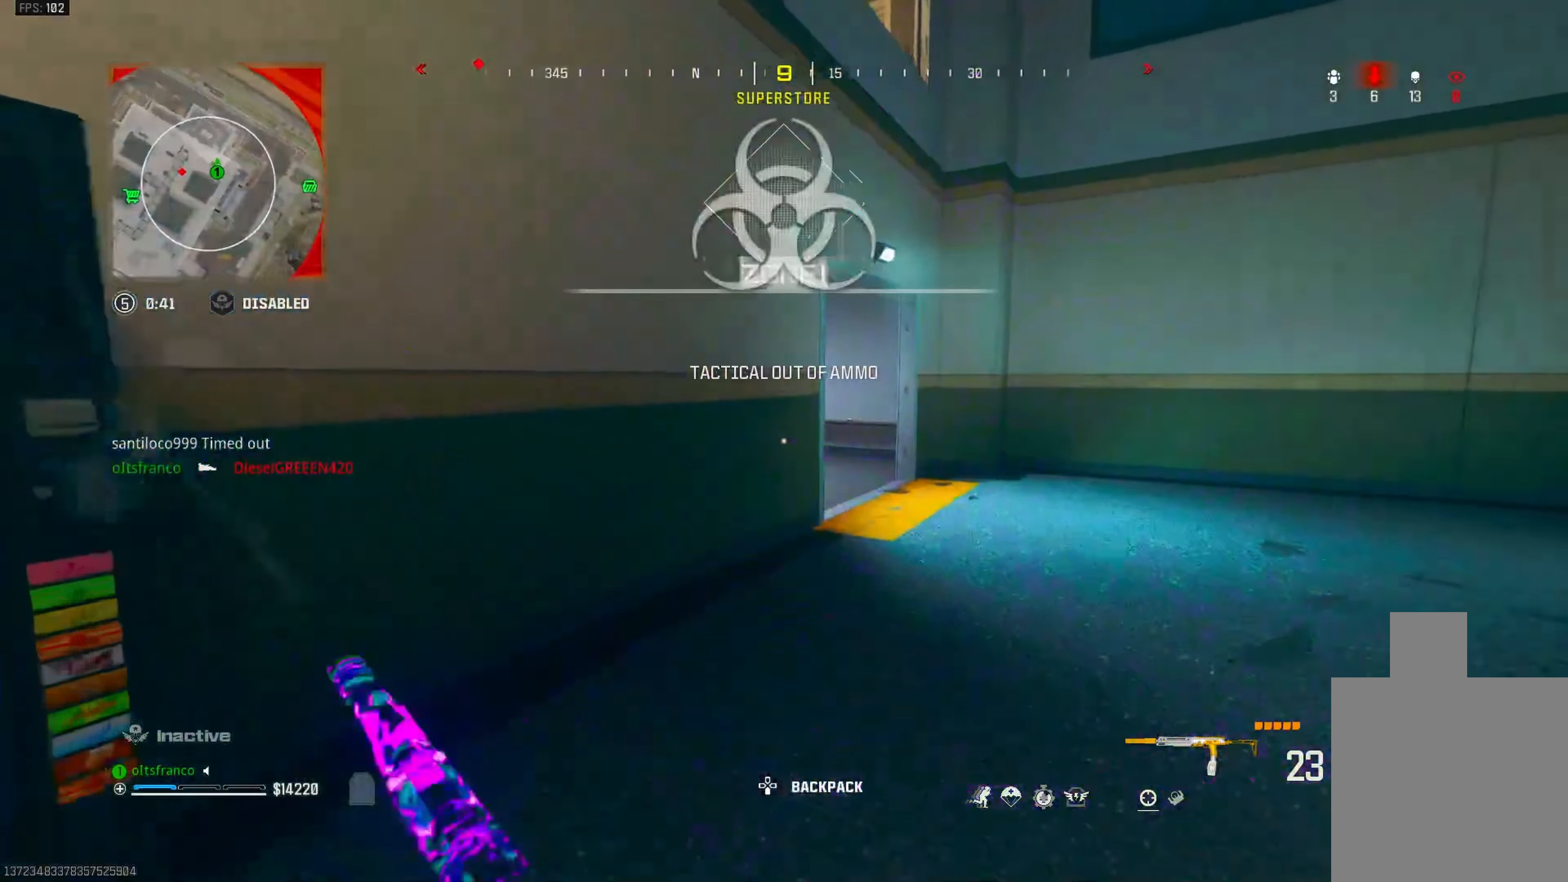
{"buttons": ["SQUARE"], "left_stick": "up-right", "right_stick": "center", "events": [[167, "CIRCLE", "up"], [167, "right_stick", "up-right"], [217, "SQUARE", "down"], [250, "SQUARE", "up"], [283, "right_stick", "center"], [350, "SQUARE", "down"], [433, "SQUARE", "up"], [467, "SQUARE", "down"]]}
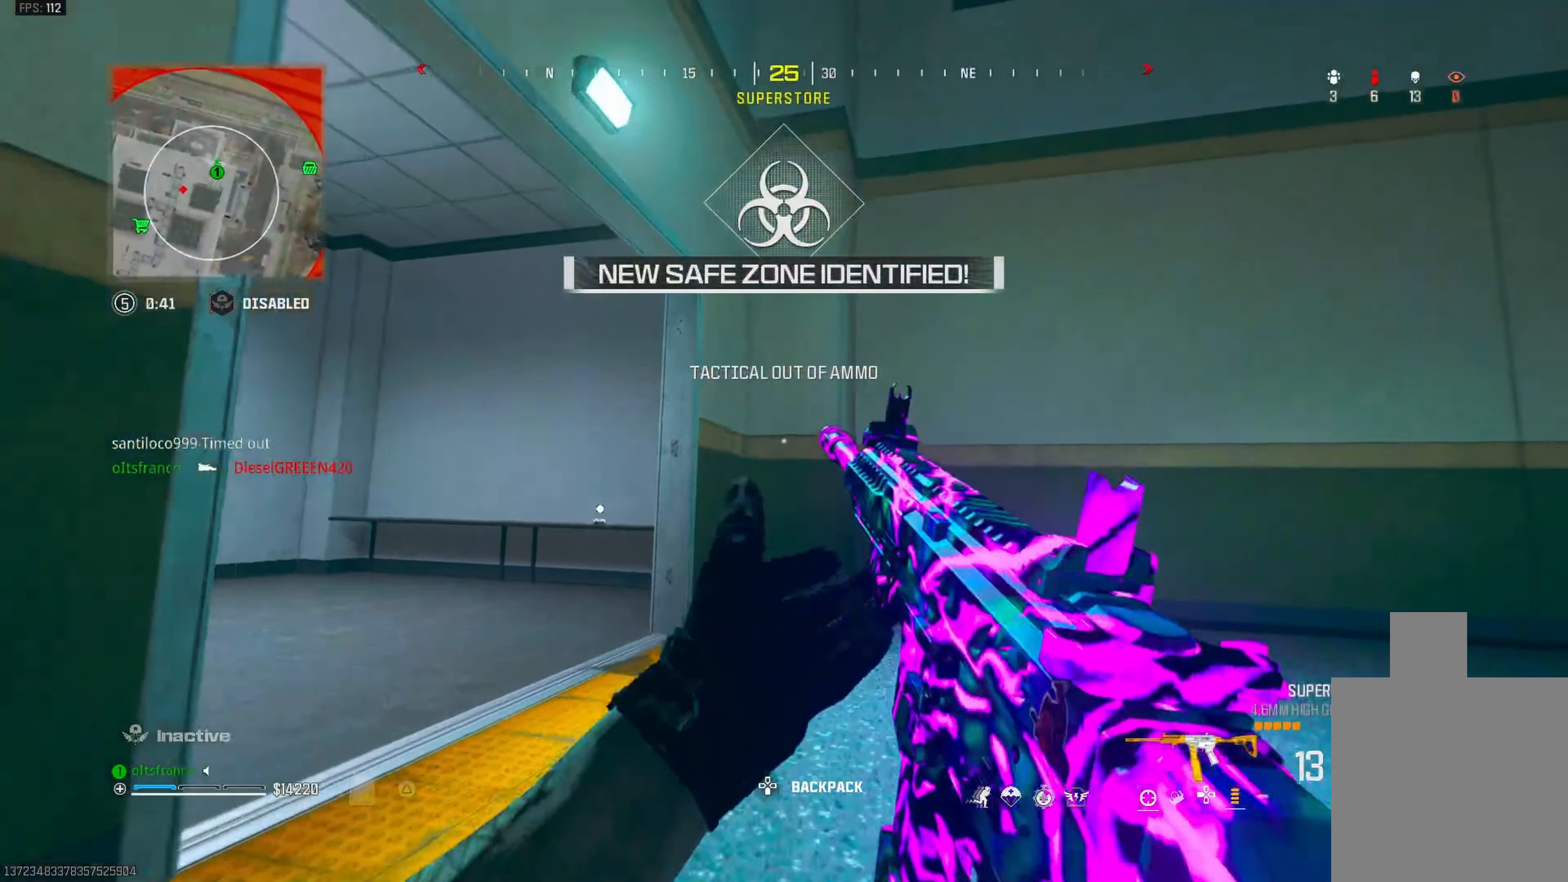
{"buttons": [], "left_stick": "up-left", "right_stick": "center", "events": [[17, "SQUARE", "up"], [67, "left_stick", "up-left"], [100, "right_stick", "left"], [183, "L3", "down"], [300, "L3", "up"], [333, "right_stick", "center"], [367, "L3", "down"], [467, "L3", "up"]]}
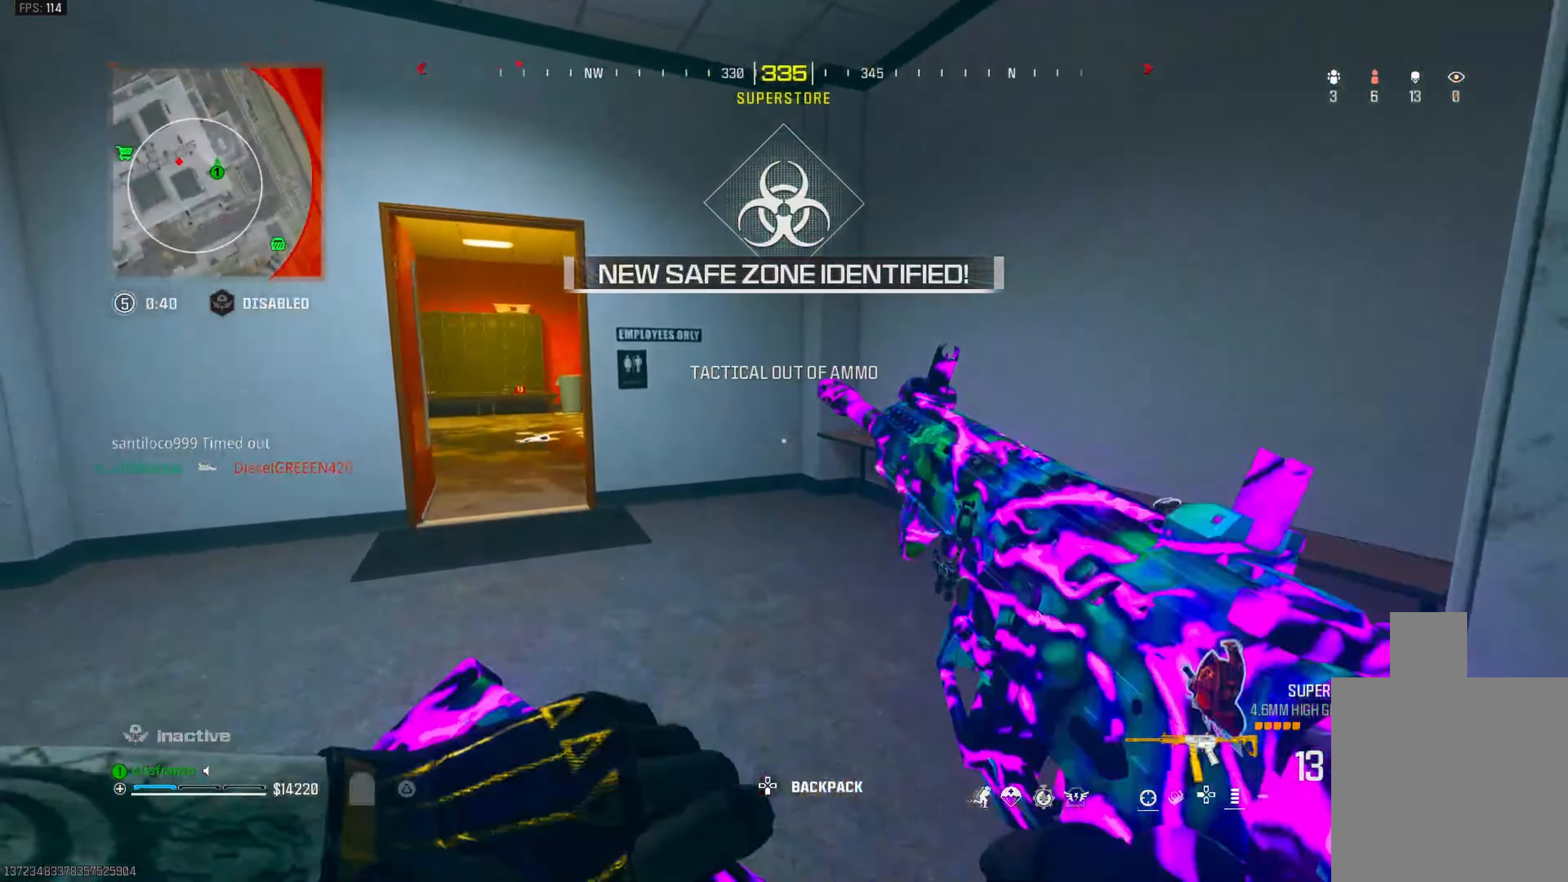
{"buttons": [], "left_stick": "up-left", "right_stick": "center", "events": [[17, "L3", "down"], [33, "right_stick", "left"], [100, "L3", "up"], [183, "right_stick", "center"], [317, "right_stick", "left"], [450, "right_stick", "center"]]}
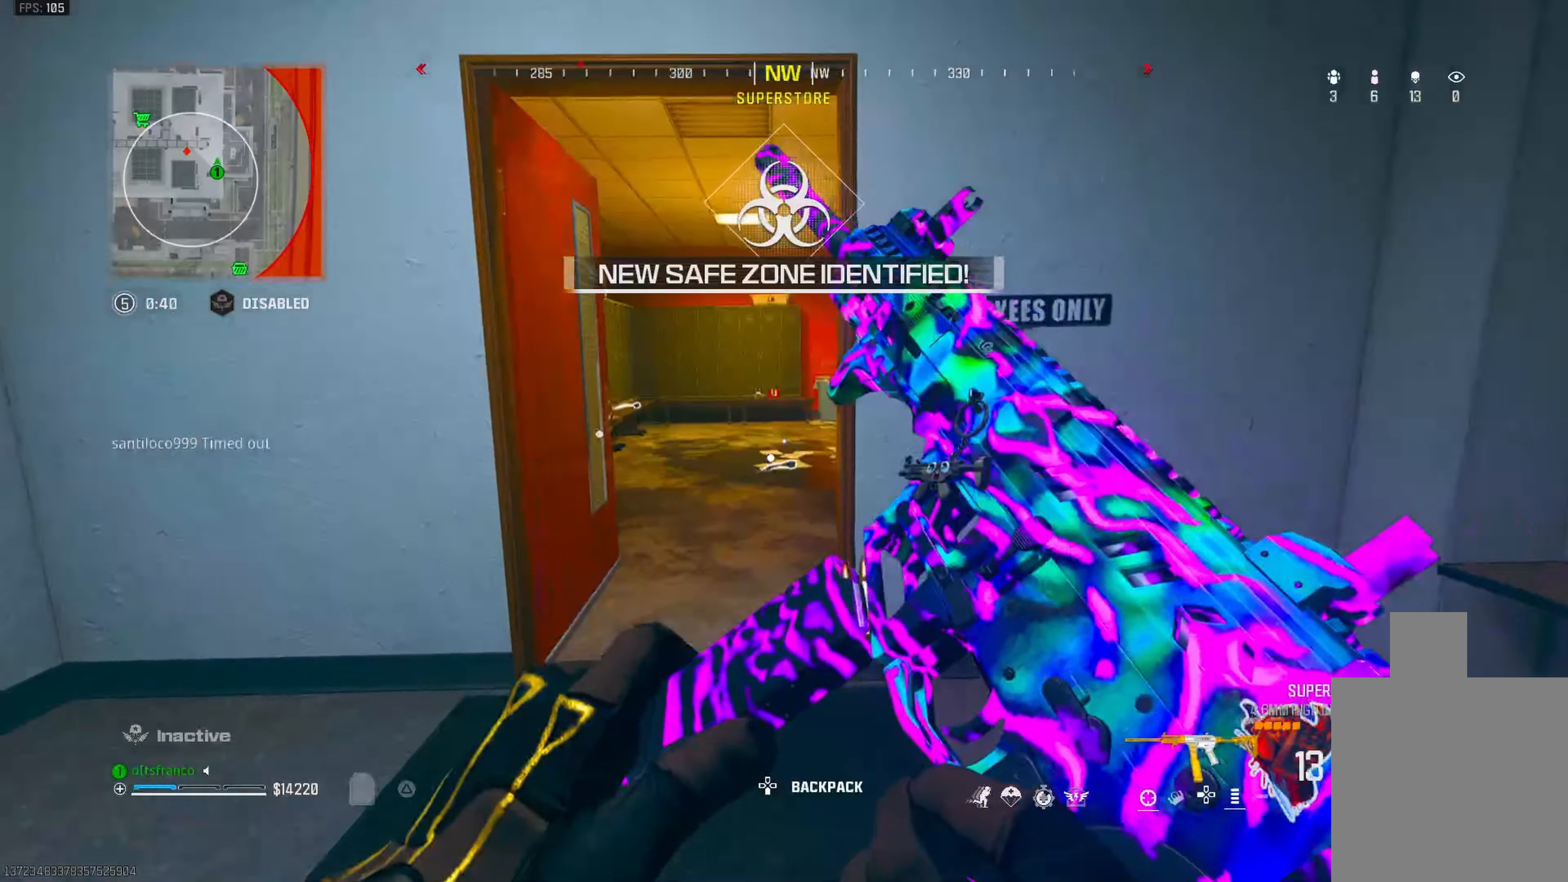
{"buttons": ["CIRCLE"], "left_stick": "up-right", "right_stick": "down-left", "events": [[133, "left_stick", "up"], [233, "right_stick", "down-left"], [267, "CIRCLE", "down"], [383, "left_stick", "up-right"]]}
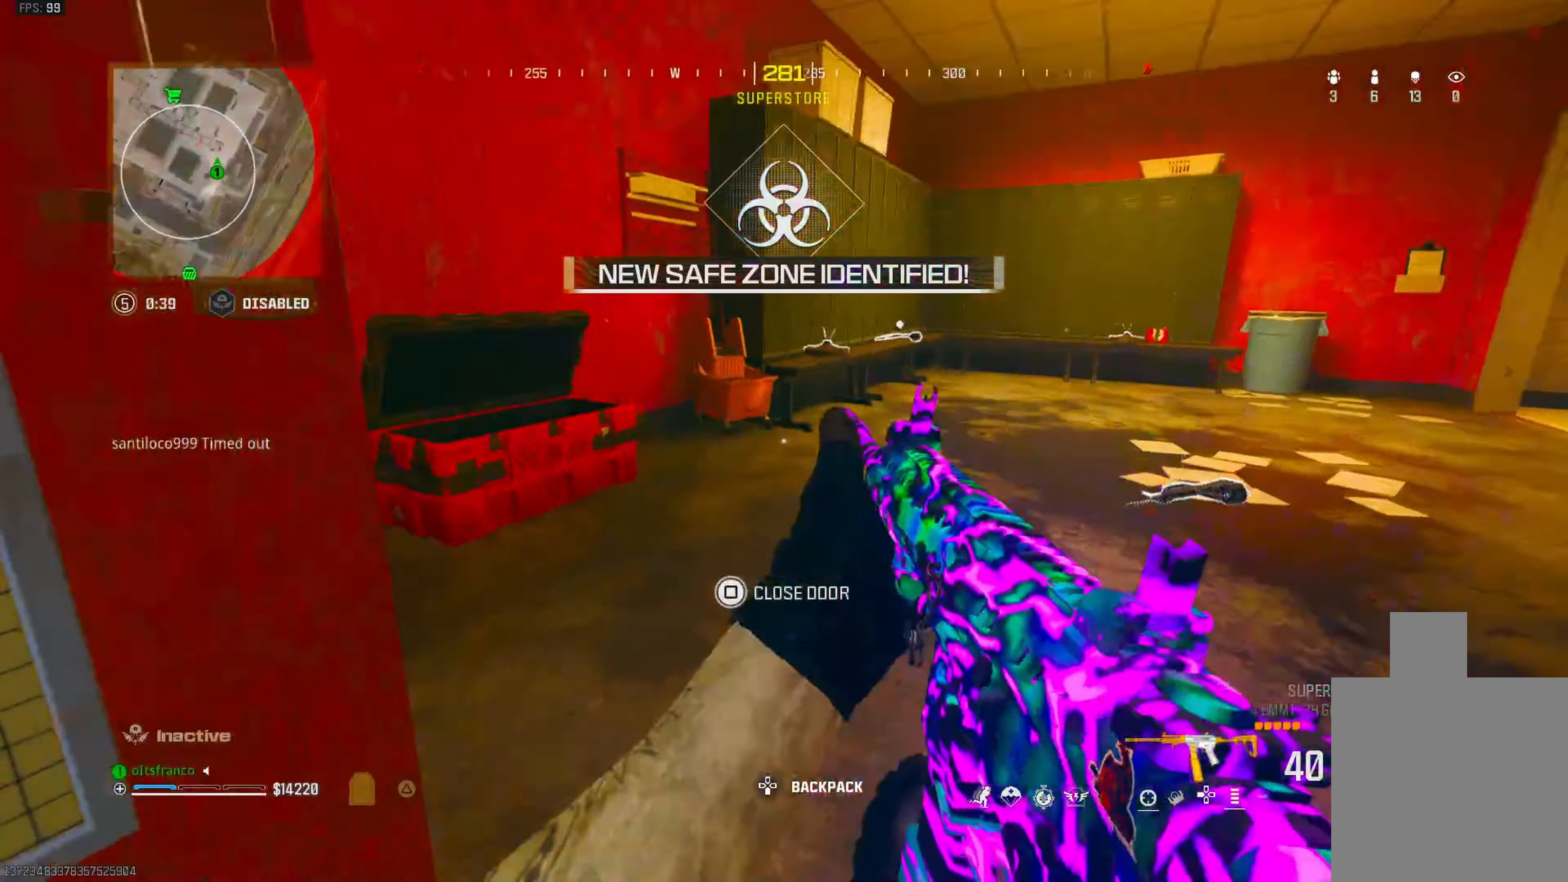
{"buttons": ["L1", "R1"], "left_stick": "down", "right_stick": "right", "events": [[33, "CIRCLE", "up"], [83, "CROSS", "down"], [167, "left_stick", "down-right"], [217, "CROSS", "up"], [217, "R1", "down"], [250, "left_stick", "down"], [350, "L1", "down"], [367, "right_stick", "center"], [433, "right_stick", "right"]]}
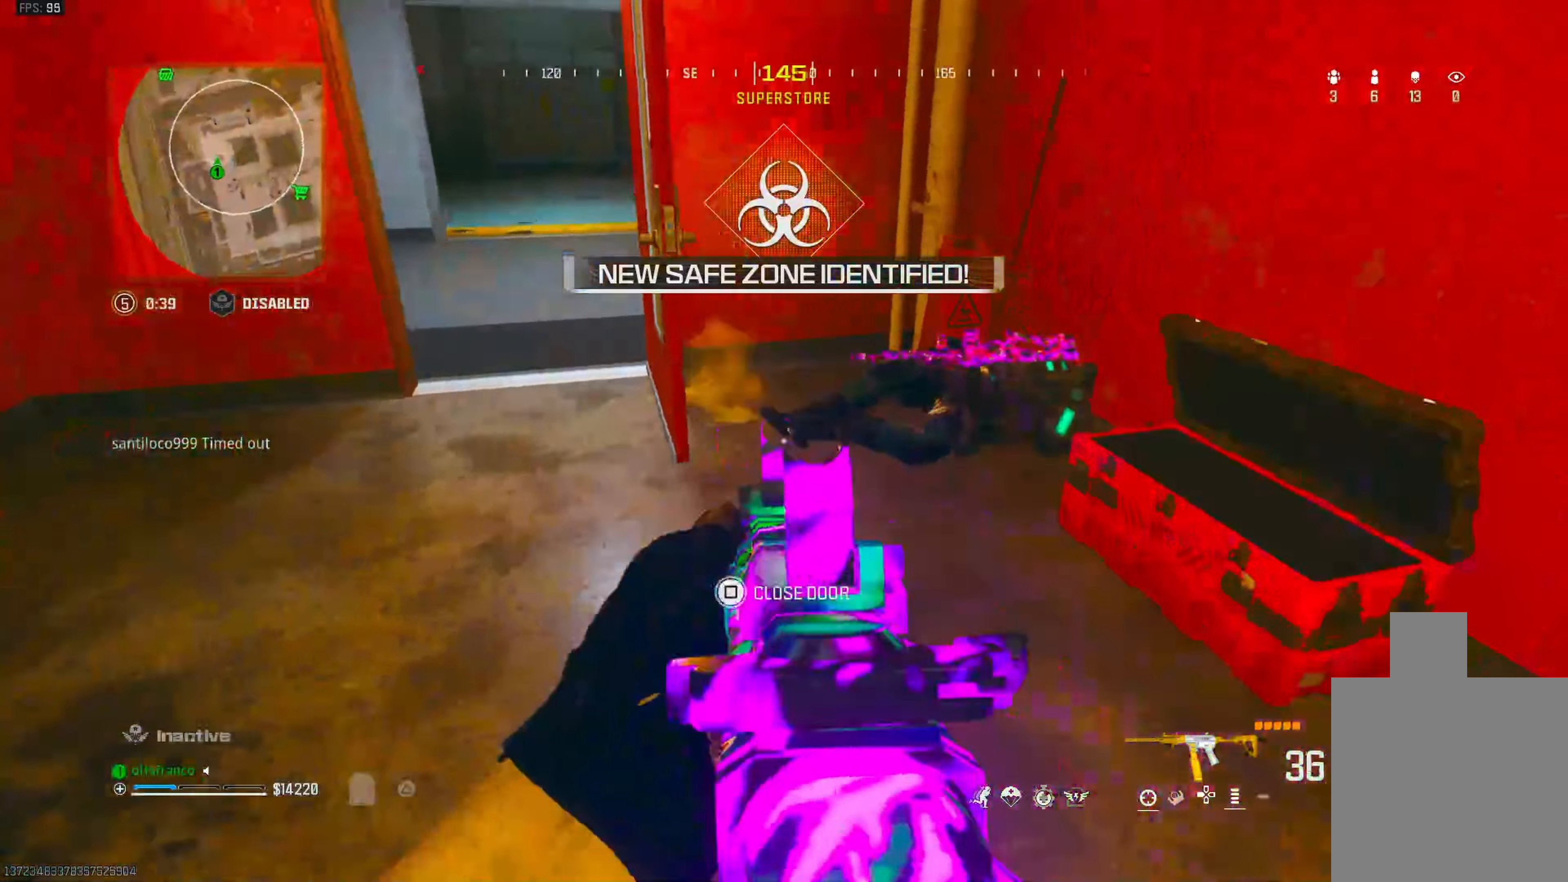
{"buttons": ["L1", "R1"], "left_stick": "down", "right_stick": "left", "events": [[33, "right_stick", "up-right"], [233, "right_stick", "center"], [333, "right_stick", "down-left"], [450, "right_stick", "center"], [500, "right_stick", "left"]]}
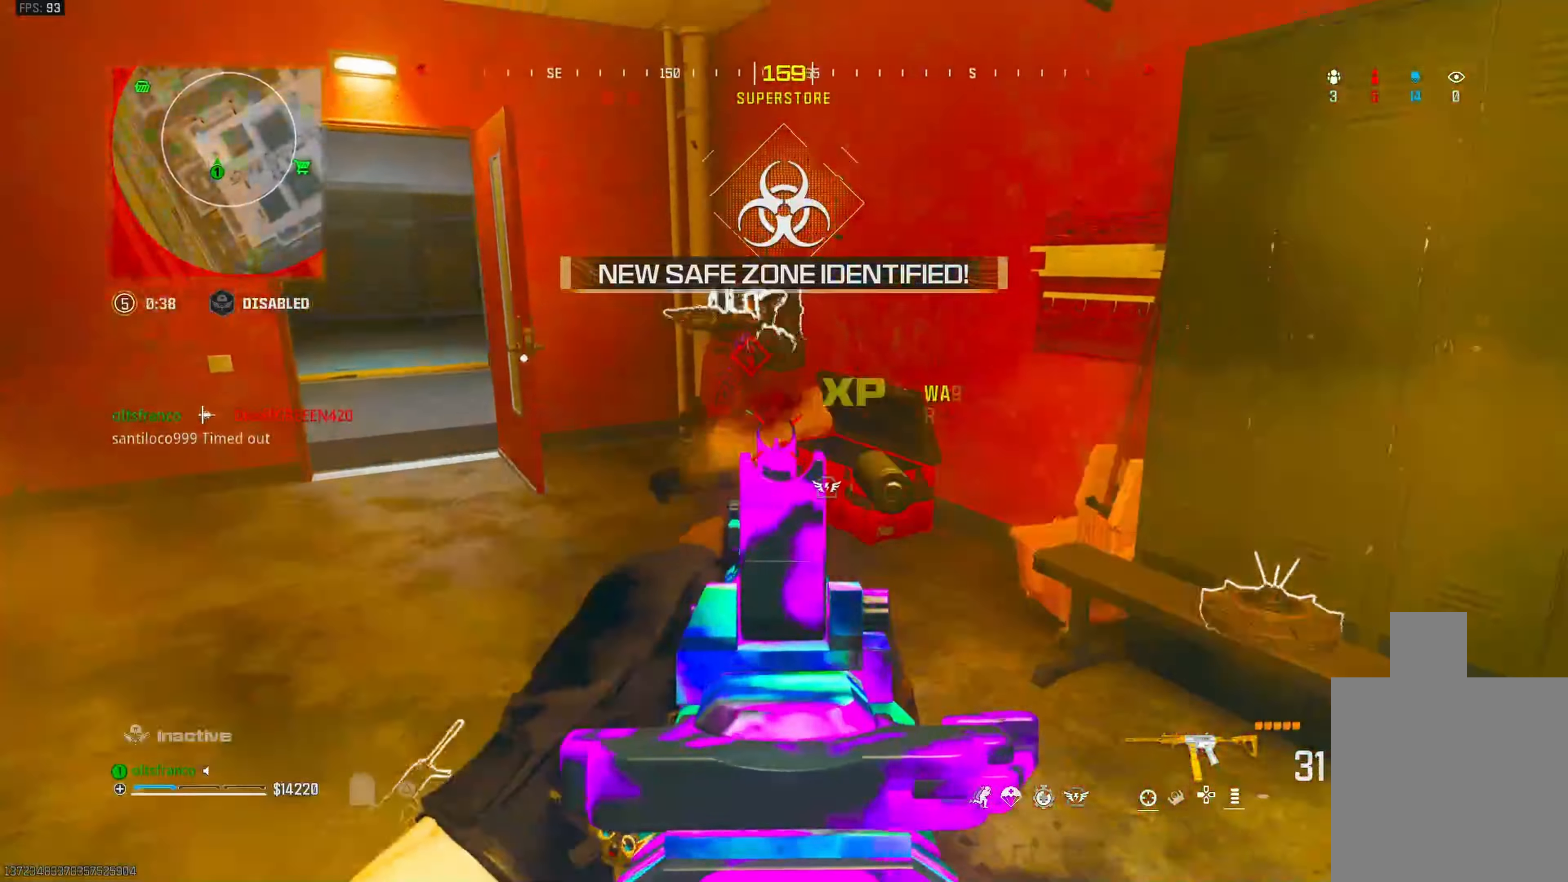
{"buttons": ["TRIANGLE", "L3"], "left_stick": "up-left", "right_stick": "center", "events": [[150, "L1", "up"], [200, "R1", "up"], [200, "left_stick", "down-left"], [400, "left_stick", "up-left"], [433, "right_stick", "center"], [450, "L3", "down"], [500, "TRIANGLE", "down"]]}
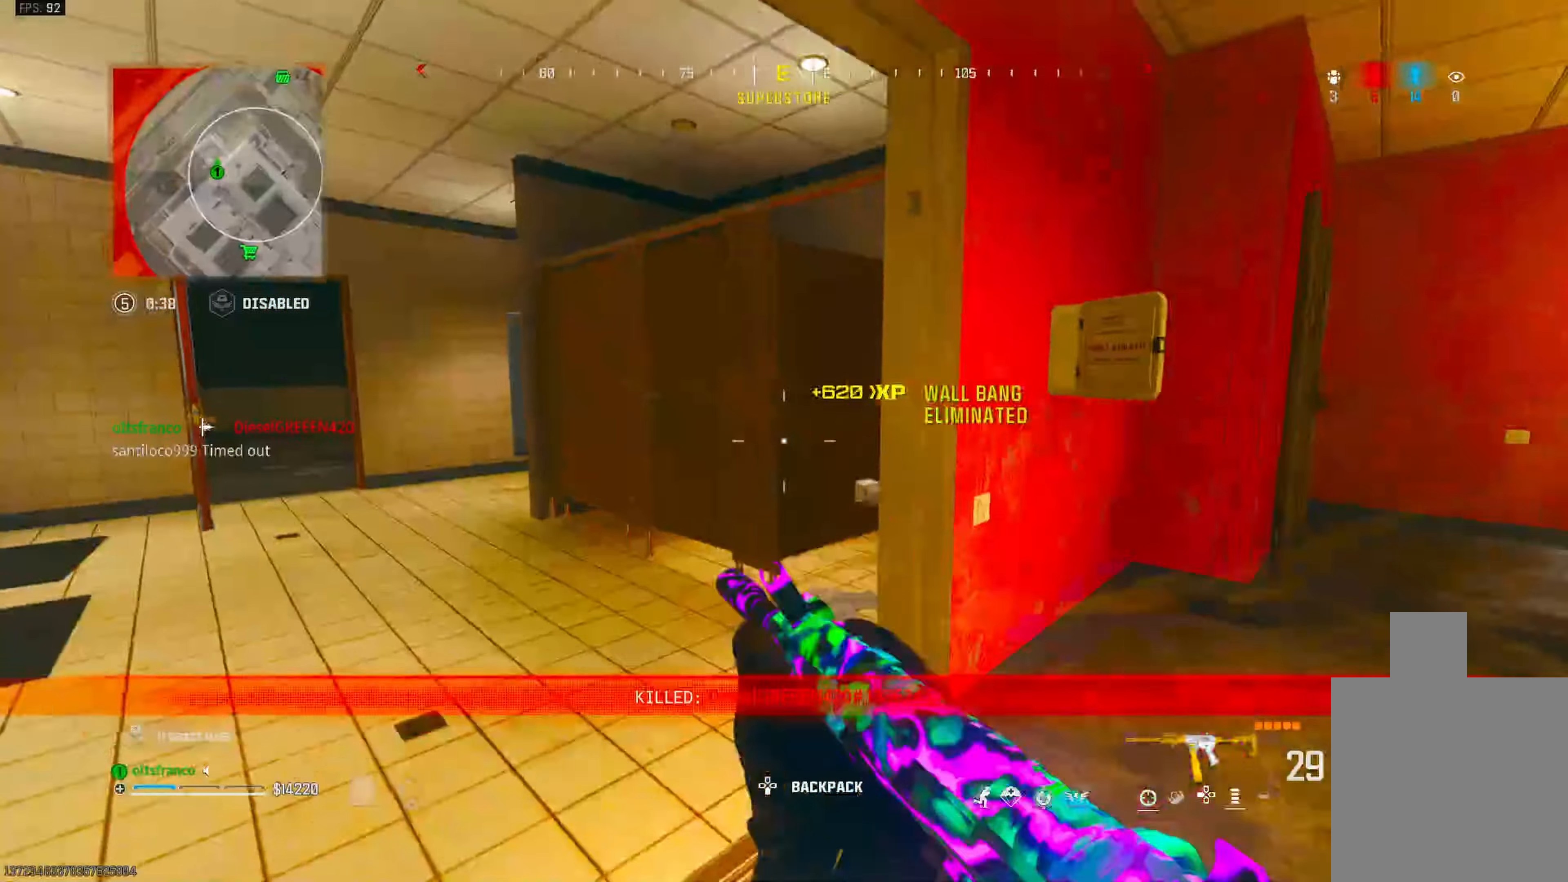
{"buttons": [], "left_stick": "up-left", "right_stick": "center", "events": [[50, "L3", "up"], [83, "TRIANGLE", "up"], [150, "right_stick", "left"], [250, "L3", "down"], [350, "right_stick", "center"], [467, "SQUARE", "down"], [483, "SQUARE", "up"], [500, "L3", "up"]]}
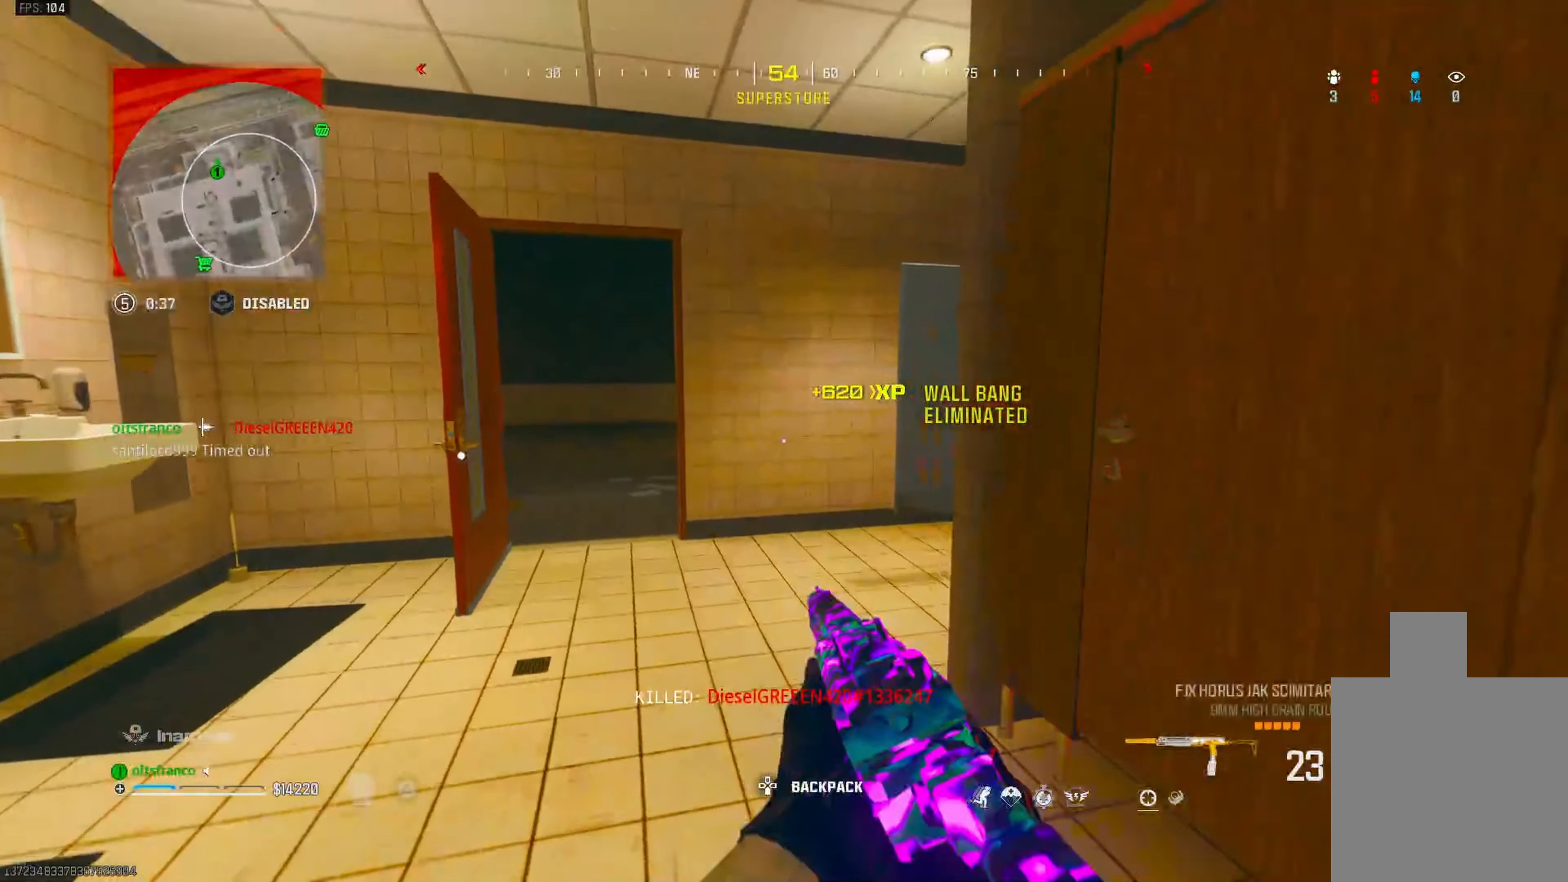
{"buttons": [], "left_stick": "up-left", "right_stick": "center", "events": [[50, "SQUARE", "down"], [100, "SQUARE", "up"], [200, "right_stick", "left"], [233, "L3", "down"], [350, "L3", "up"], [350, "right_stick", "center"], [433, "L3", "down"], [483, "L3", "up"]]}
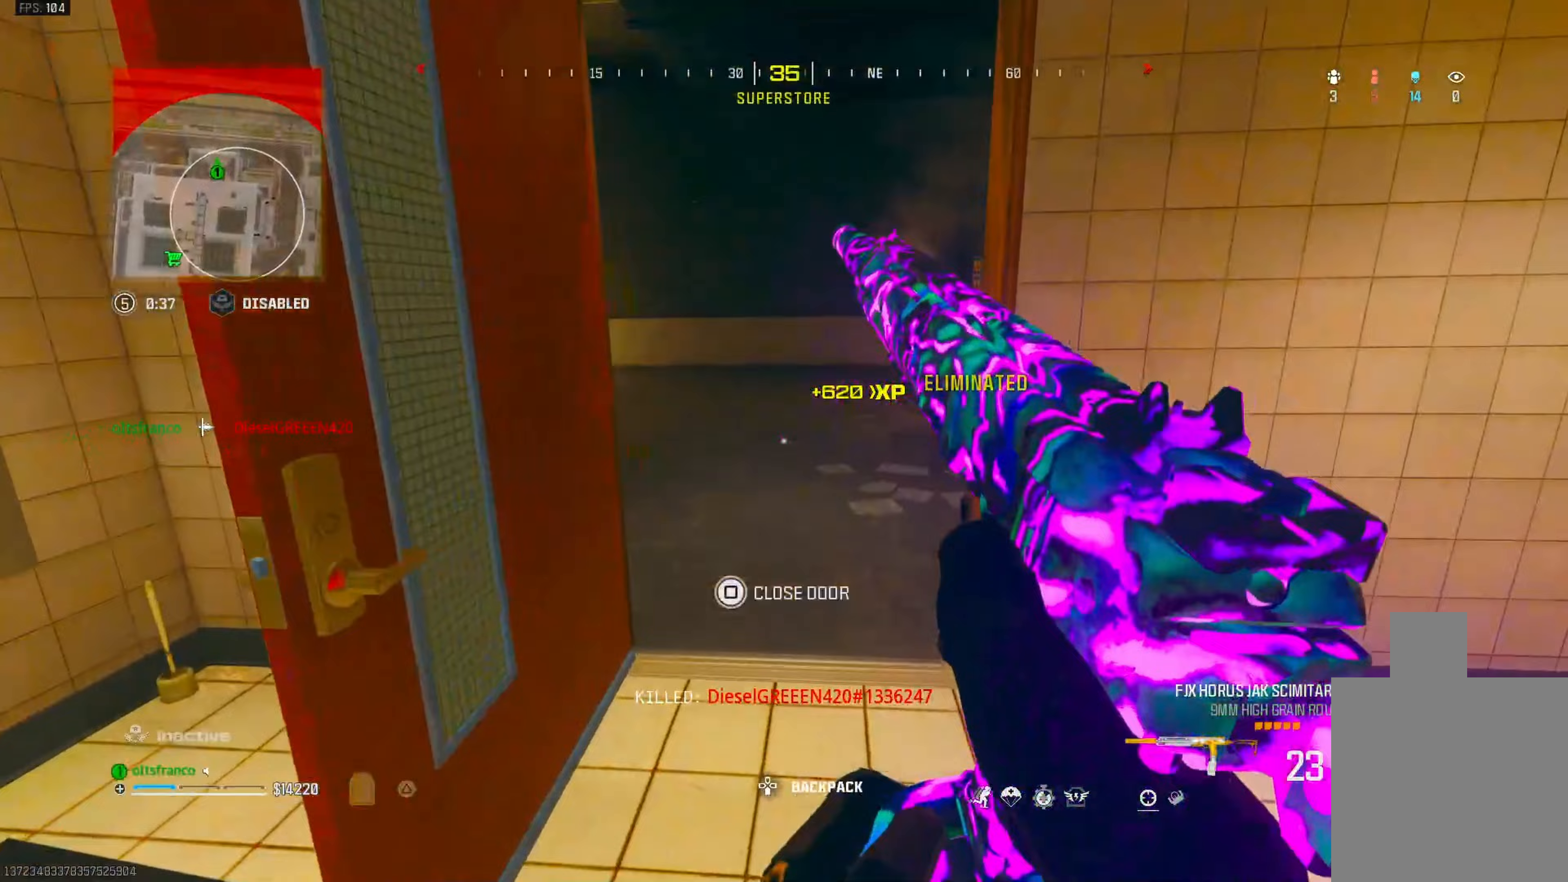
{"buttons": ["L3"], "left_stick": "up-left", "right_stick": "center", "events": [[50, "left_stick", "up"], [83, "L3", "down"], [133, "L3", "up"], [233, "right_stick", "right"], [300, "L3", "down"], [400, "L3", "up"], [400, "left_stick", "up-left"], [400, "right_stick", "center"], [450, "L3", "down"]]}
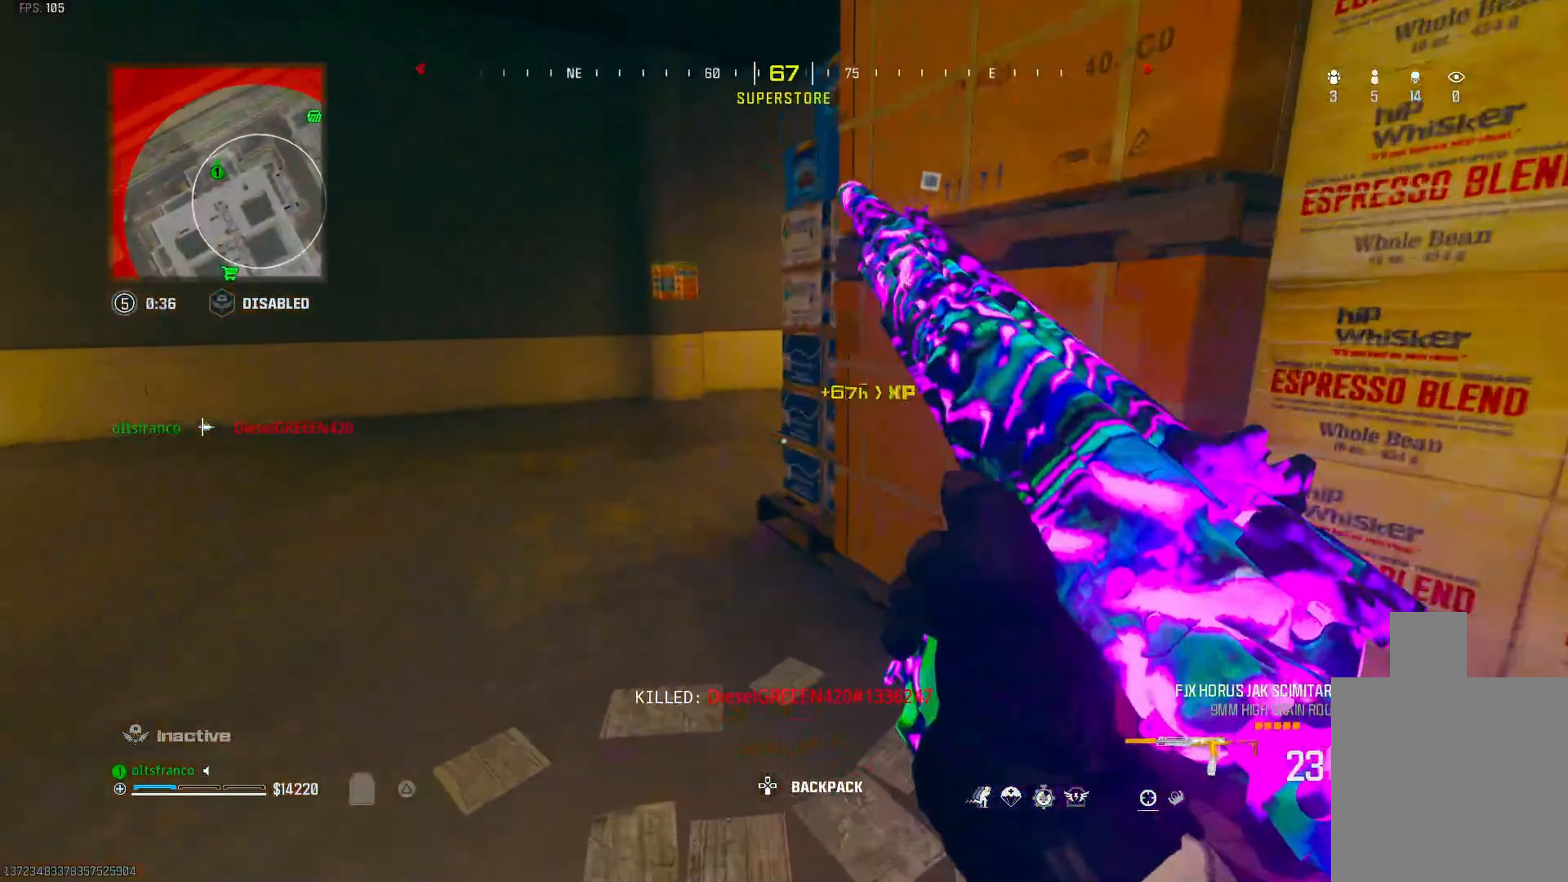
{"buttons": [], "left_stick": "up-left", "right_stick": "right", "events": [[33, "L3", "up"], [83, "L3", "down"], [167, "L3", "up"], [367, "L3", "down"], [400, "right_stick", "right"], [467, "L3", "up"]]}
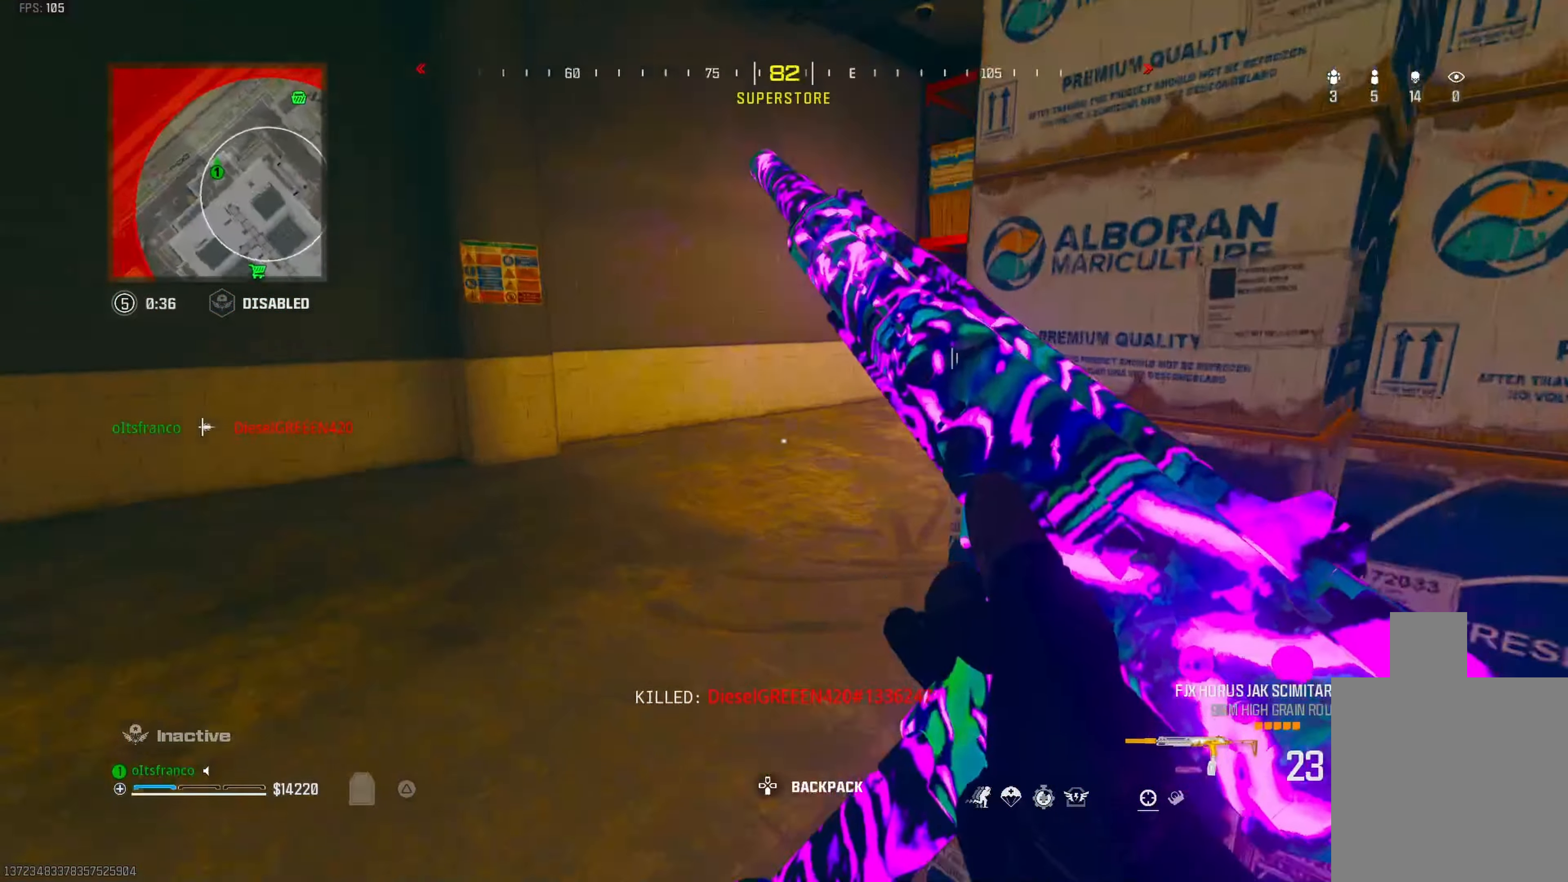
{"buttons": [], "left_stick": "up", "right_stick": "right", "events": [[100, "left_stick", "up"], [167, "right_stick", "center"], [200, "L3", "down"], [217, "right_stick", "right"], [267, "L3", "up"], [383, "L3", "down"], [433, "L3", "up"]]}
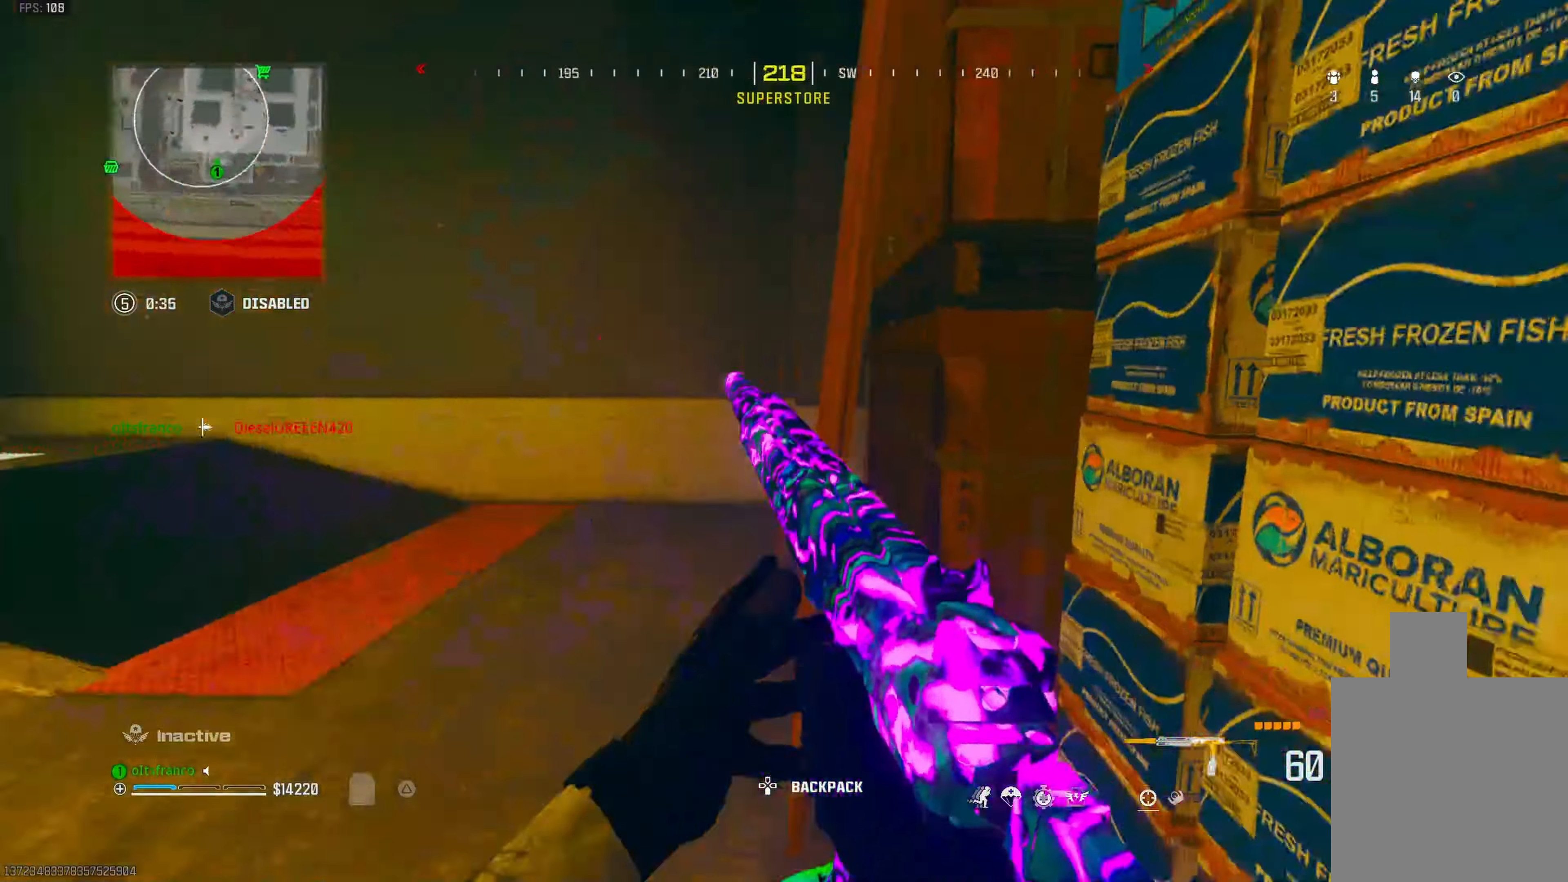
{"buttons": [], "left_stick": "up-right", "right_stick": "left", "events": [[50, "L3", "down"], [50, "right_stick", "center"], [117, "L3", "up"], [117, "right_stick", "left"], [233, "L3", "down"], [333, "L3", "up"], [400, "left_stick", "up-right"]]}
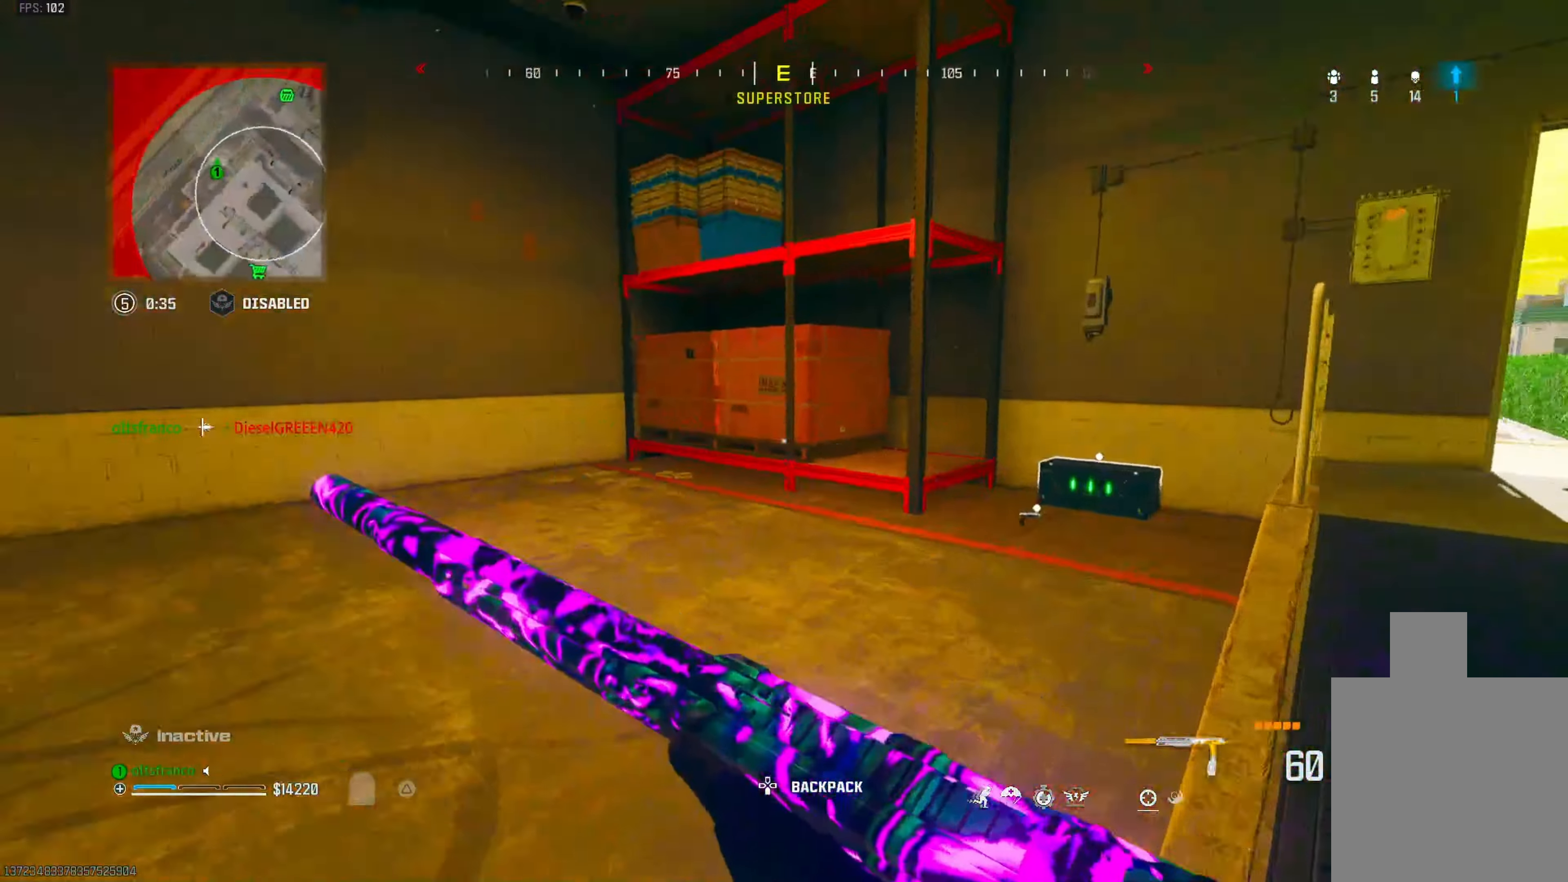
{"buttons": ["CROSS"], "left_stick": "up-right", "right_stick": "center", "events": [[183, "CIRCLE", "down"], [433, "CIRCLE", "up"], [450, "CROSS", "down"], [500, "right_stick", "center"]]}
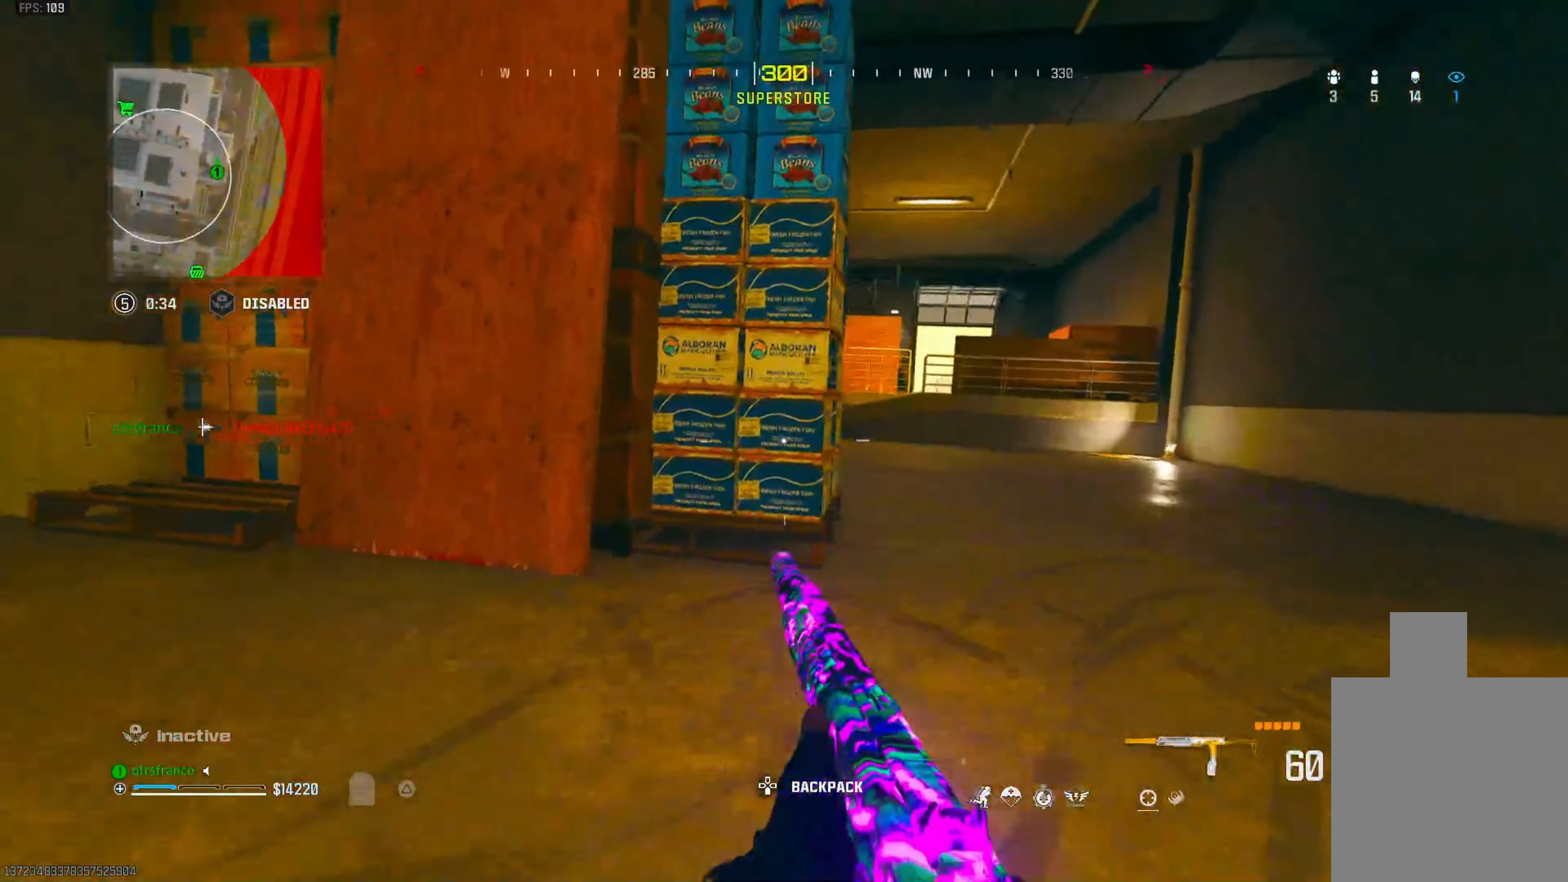
{"buttons": ["L1"], "left_stick": "right", "right_stick": "up-left", "events": [[100, "CROSS", "up"], [100, "L1", "down"], [100, "left_stick", "right"], [300, "right_stick", "up-left"]]}
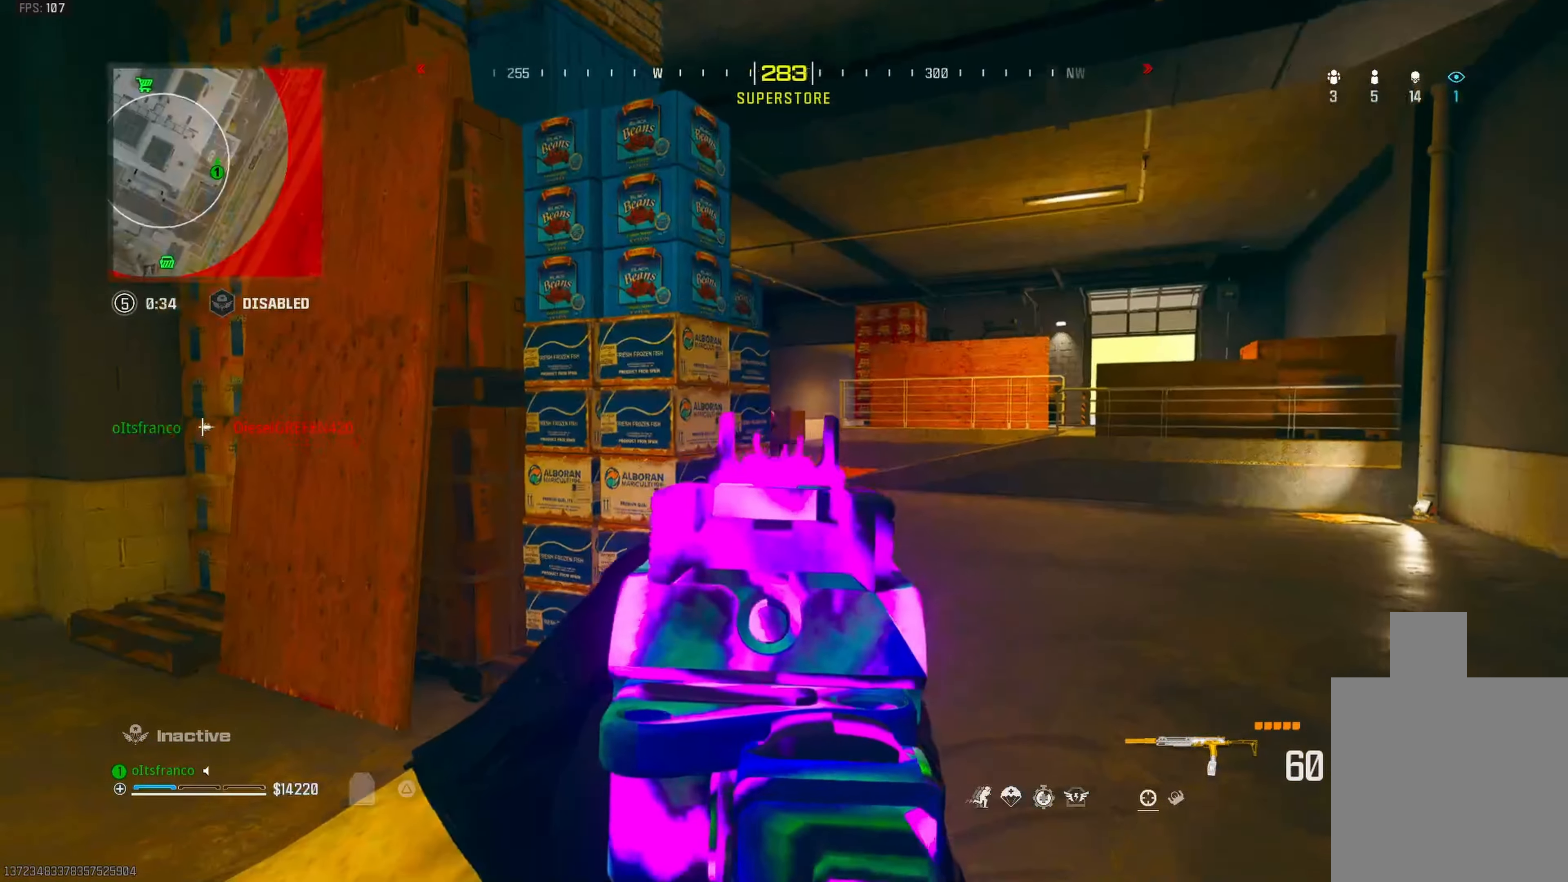
{"buttons": ["L1", "R1"], "left_stick": "right", "right_stick": "down", "events": [[133, "right_stick", "center"], [217, "right_stick", "left"], [333, "R1", "down"], [350, "right_stick", "center"], [450, "right_stick", "down"]]}